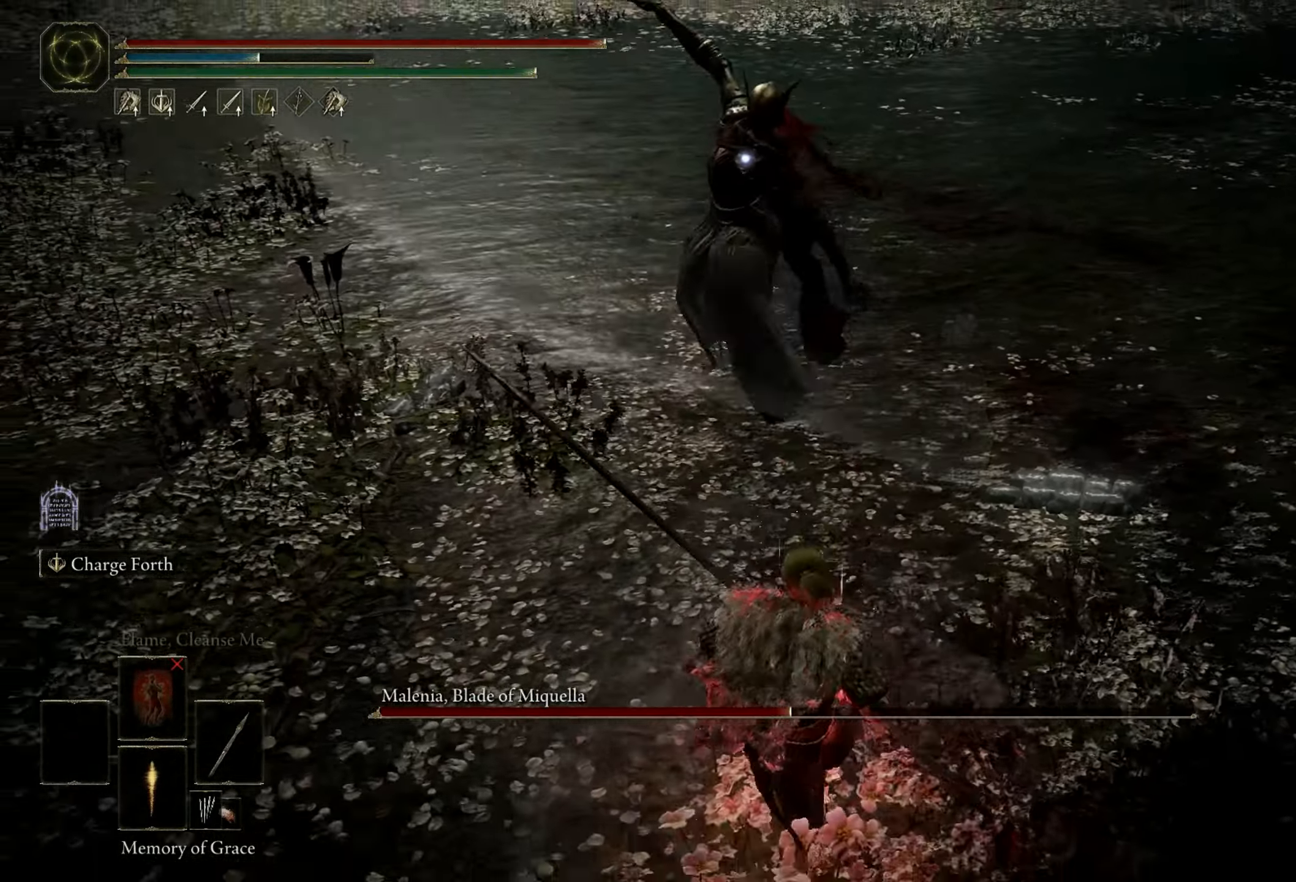
Gameplay with keyboard and mouse; each line is a JSON object with the keys and mouse buttons held at the frame after it. "events" lists presses ("down") and releases ("up") of "1", "2", "3", "4", "5", "a", "alt", "b", "c", "ctrl", "d", "e", "f", "g", "q", "r", "s", "shift", "space", "t", "tab", "tilde", "v", "w", "x", "z", "mouse_left", "mouse_wheel", "mouse_right", "mouse_mb4" and "mouse_mb5" between this image and that frame as [ms after this image, input, new state], when the widget could be followed in between. "mouse_left", "mouse_wheel", "mouse_right", "mouse_mb4", "mouse_mb5" = the "left", "wheel", "right", "mb4", "mb5" buttons of the "mouse" list. No other keys are recorded. "wheel" means that the mouse wheel is clicked or scrolled. Mouse movement is not recorded.
{"keys": ["a", "s"], "mouse": [], "events": []}
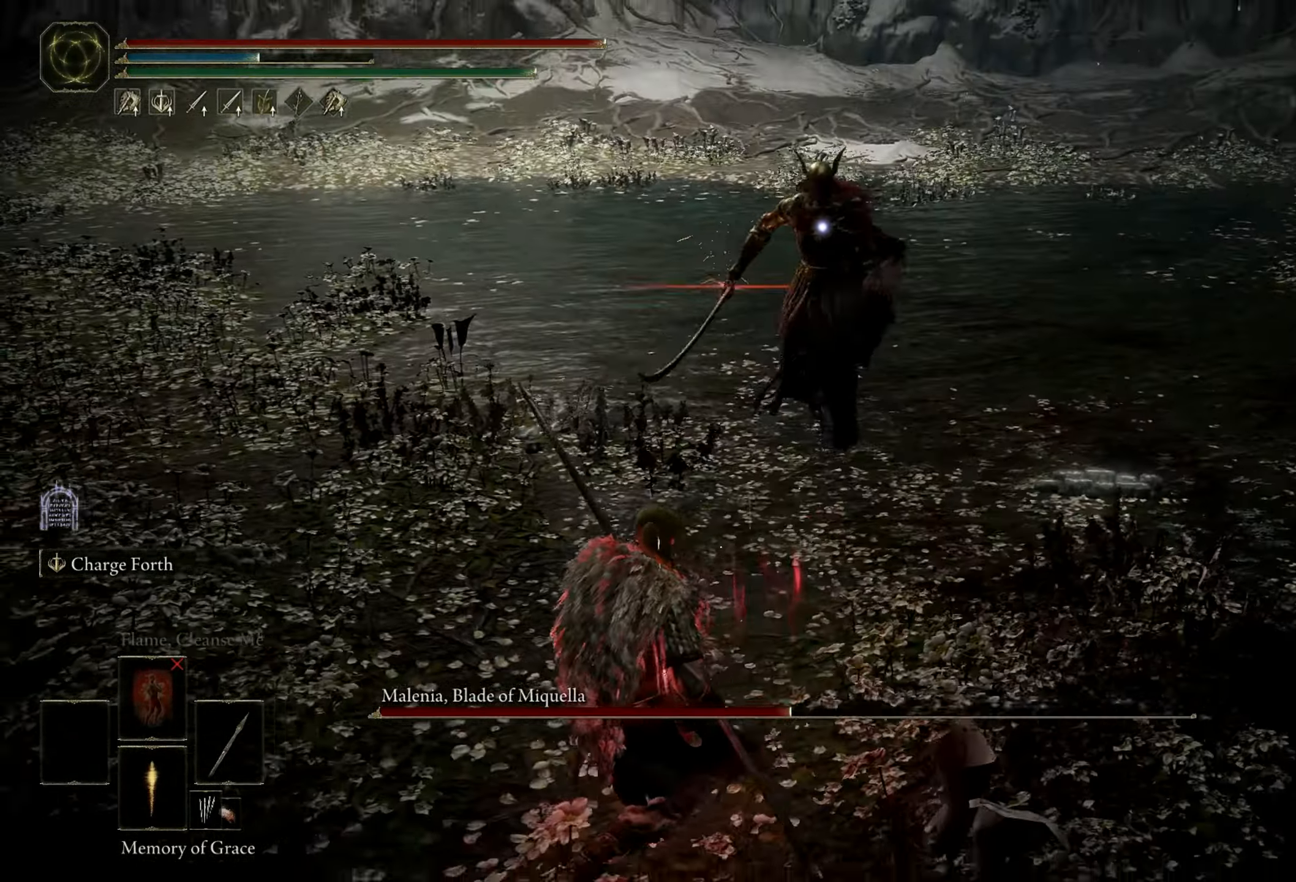
{"keys": ["a", "w"], "mouse": [], "events": [[250, "s", "up"], [300, "space", "down"], [350, "w", "down"], [450, "space", "up"]]}
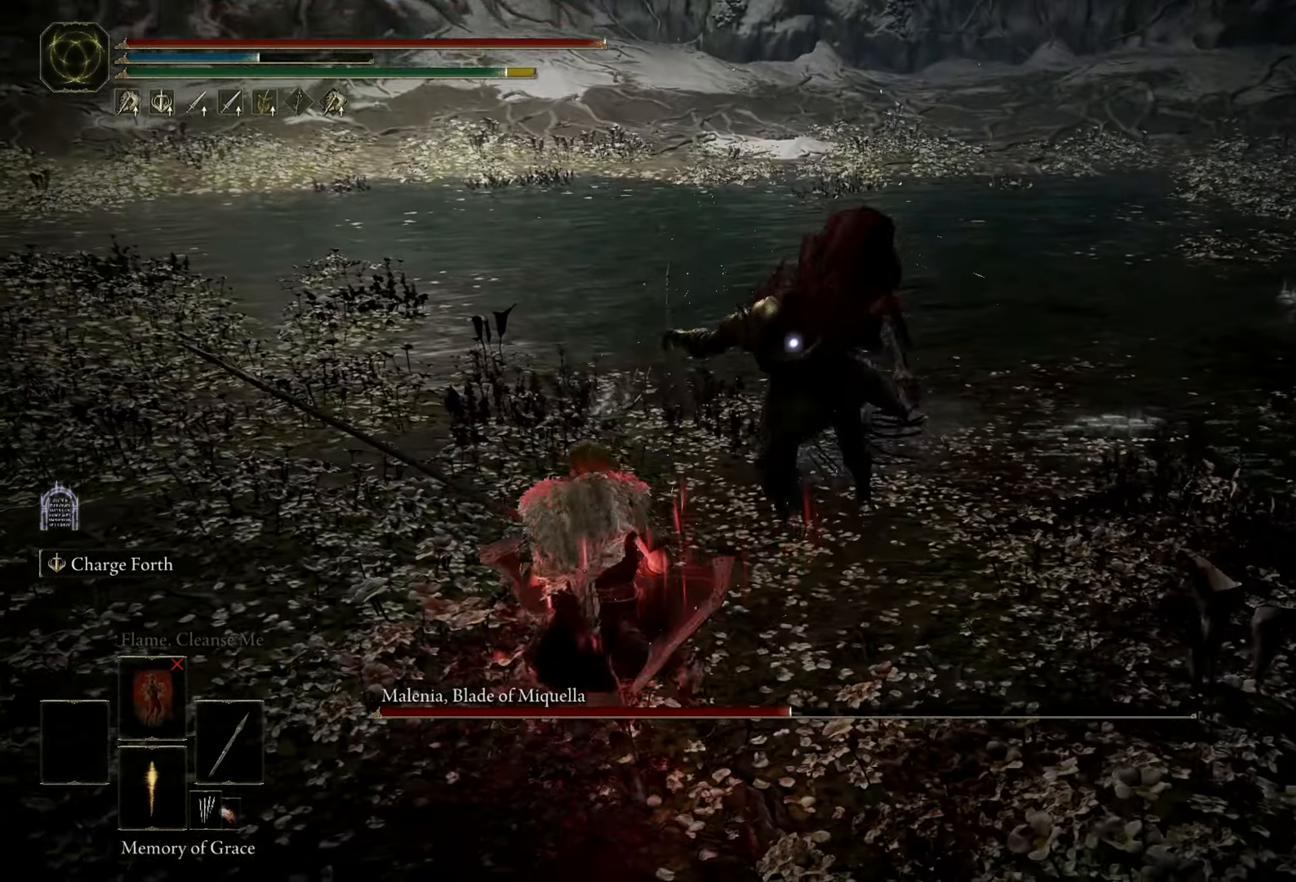
{"keys": [], "mouse": [], "events": [[83, "a", "up"], [183, "w", "up"]]}
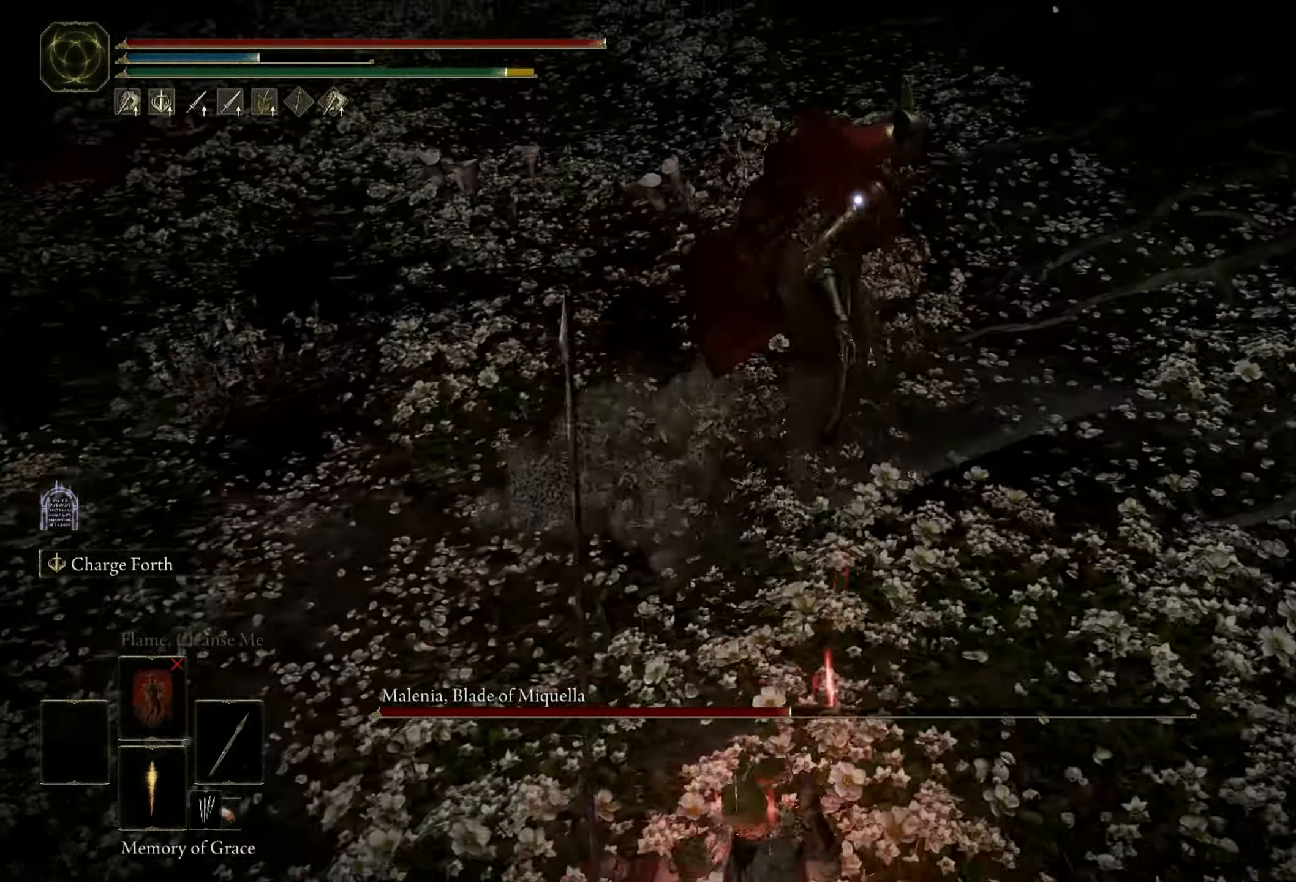
{"keys": ["space", "w"], "mouse": [], "events": [[283, "w", "down"], [433, "space", "down"]]}
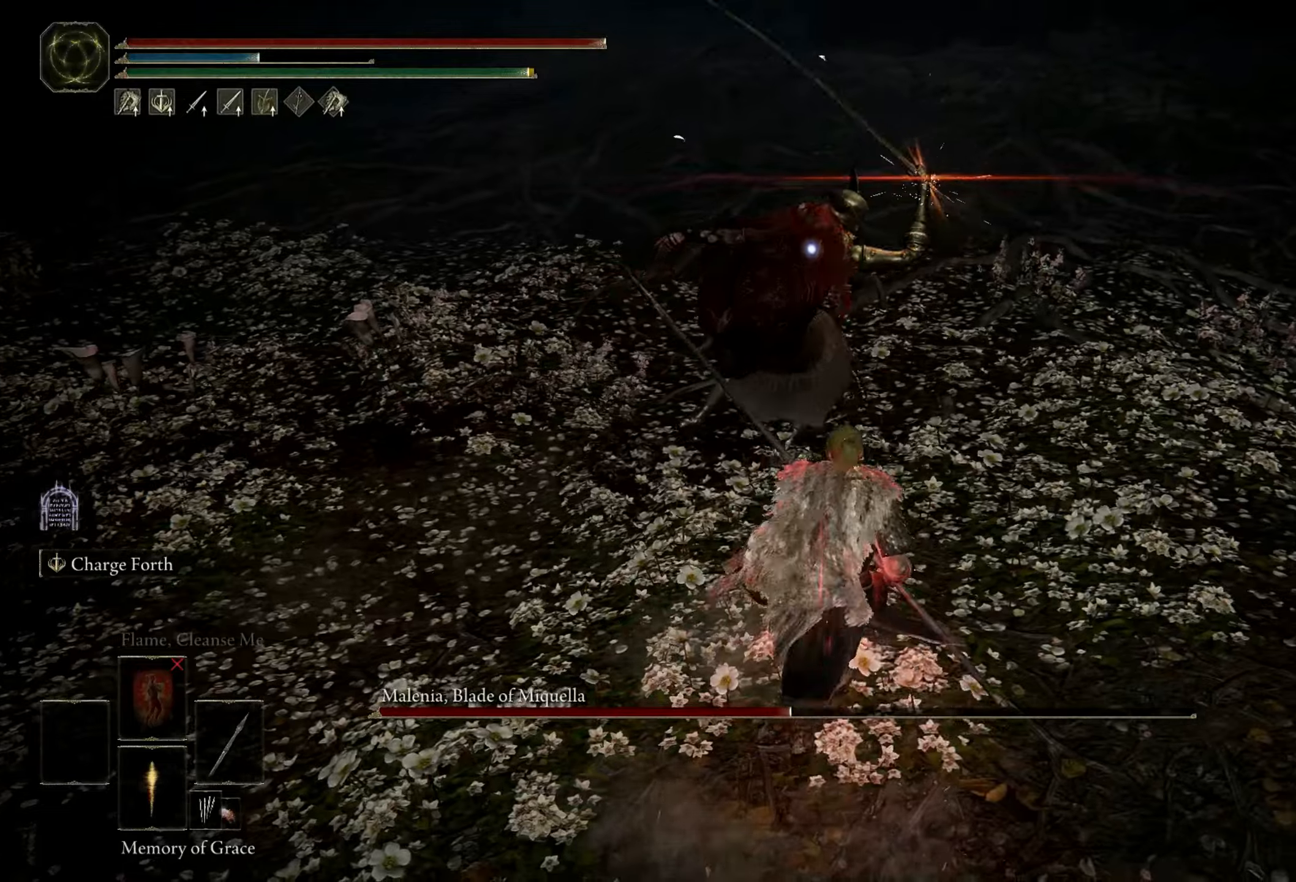
{"keys": ["d", "w"], "mouse": [], "events": [[50, "space", "up"], [383, "d", "down"]]}
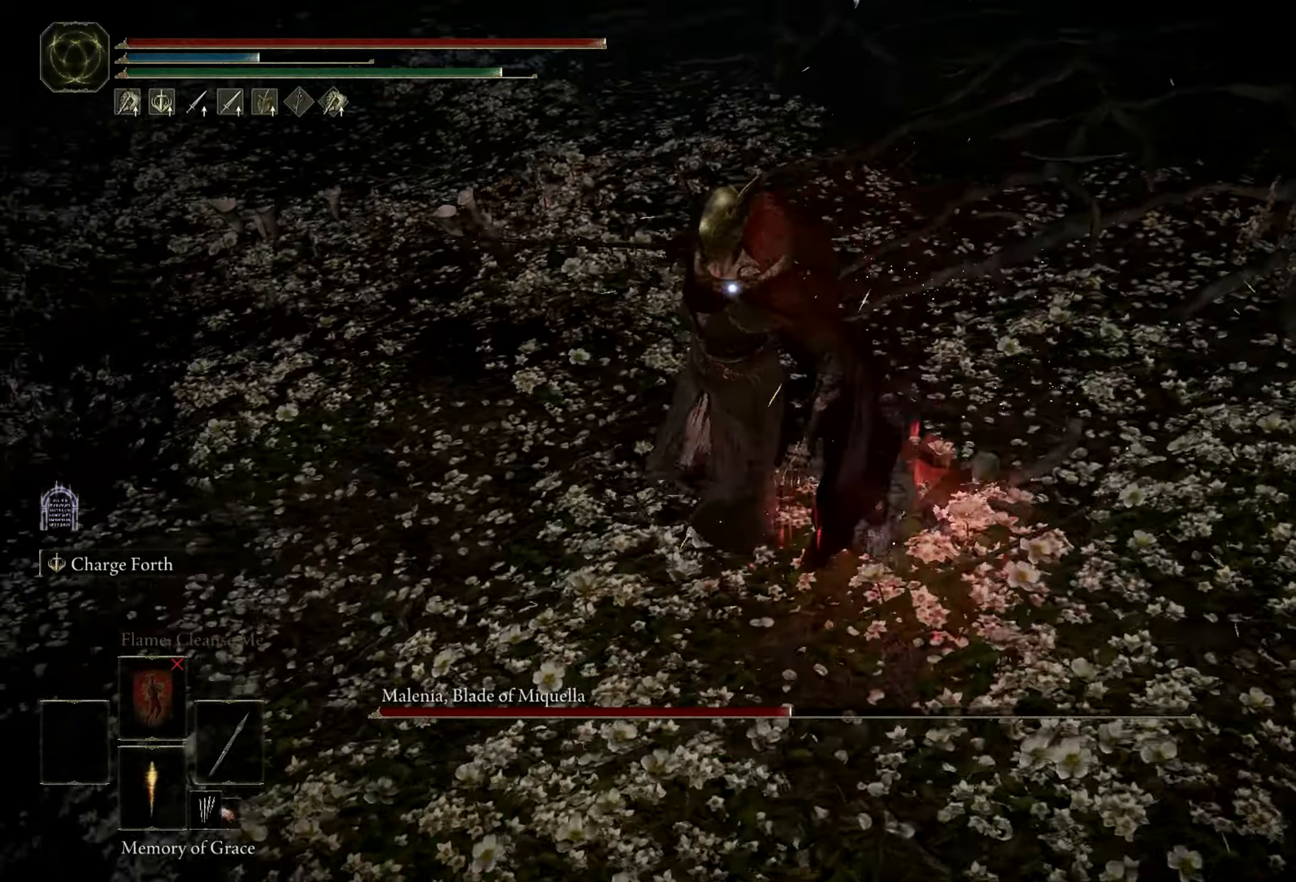
{"keys": ["d", "w"], "mouse": [], "events": []}
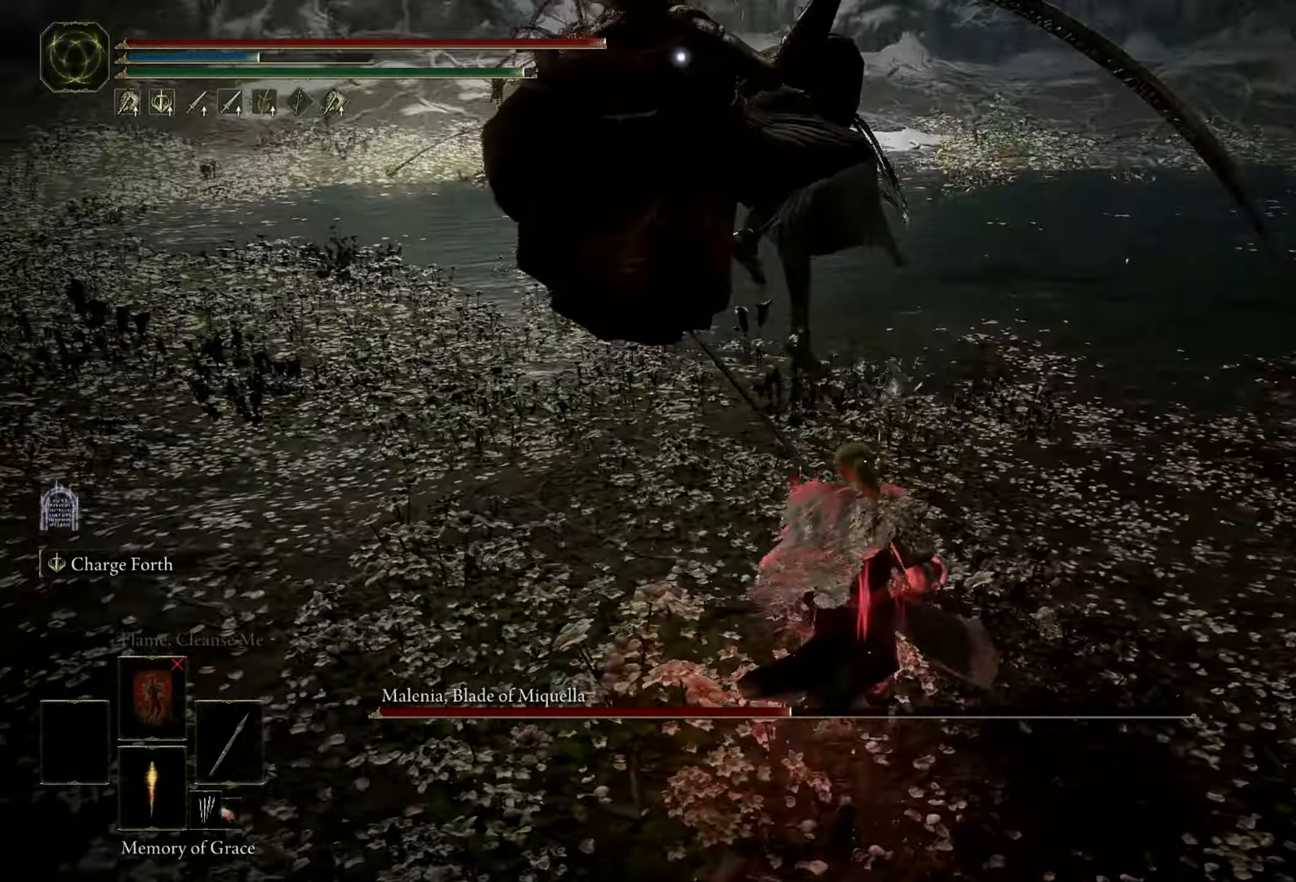
{"keys": ["d", "w"], "mouse": [], "events": []}
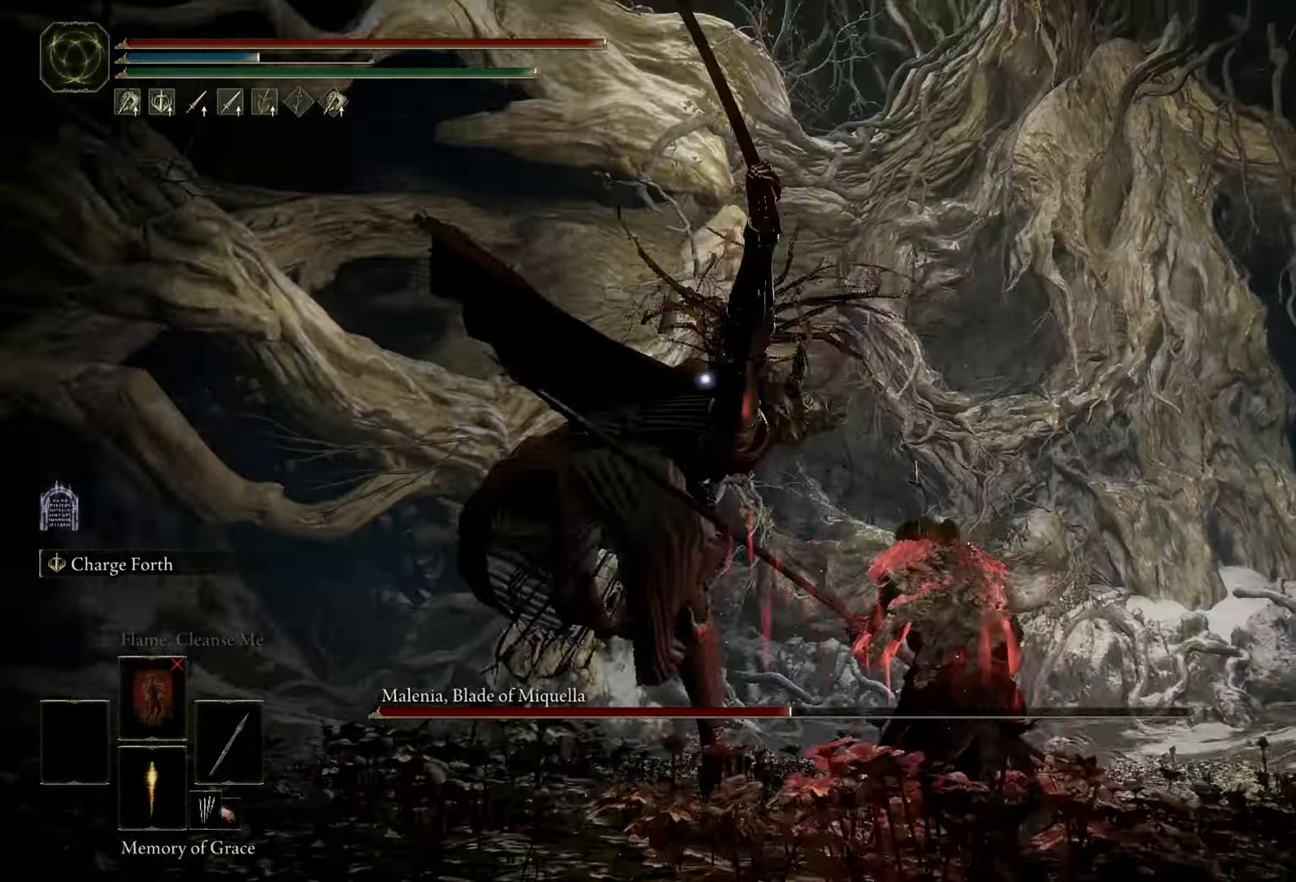
{"keys": ["shift"], "mouse": ["left"], "events": [[100, "shift", "down"], [150, "d", "up"], [150, "w", "up"], [233, "mouse_left", "down"]]}
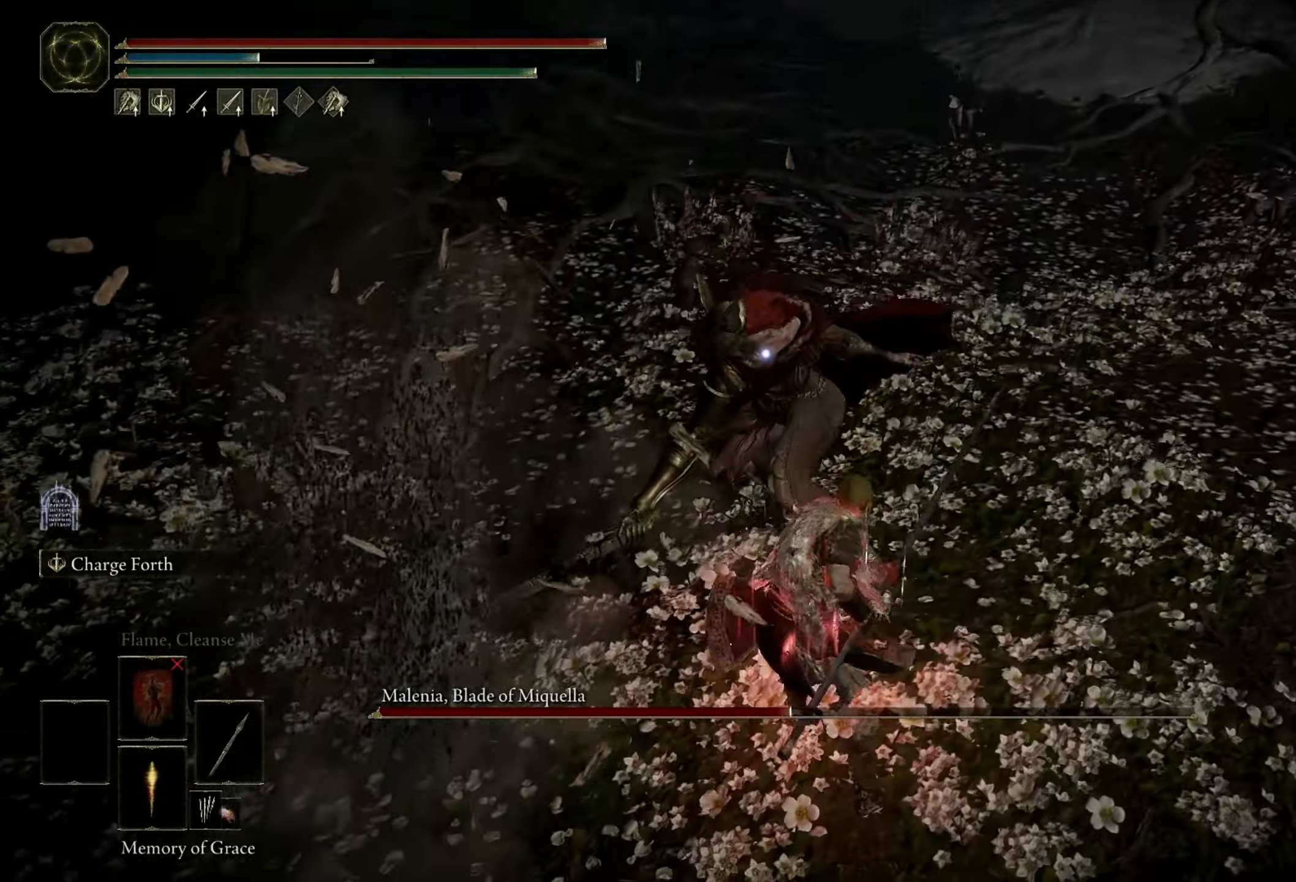
{"keys": ["shift"], "mouse": ["left"], "events": []}
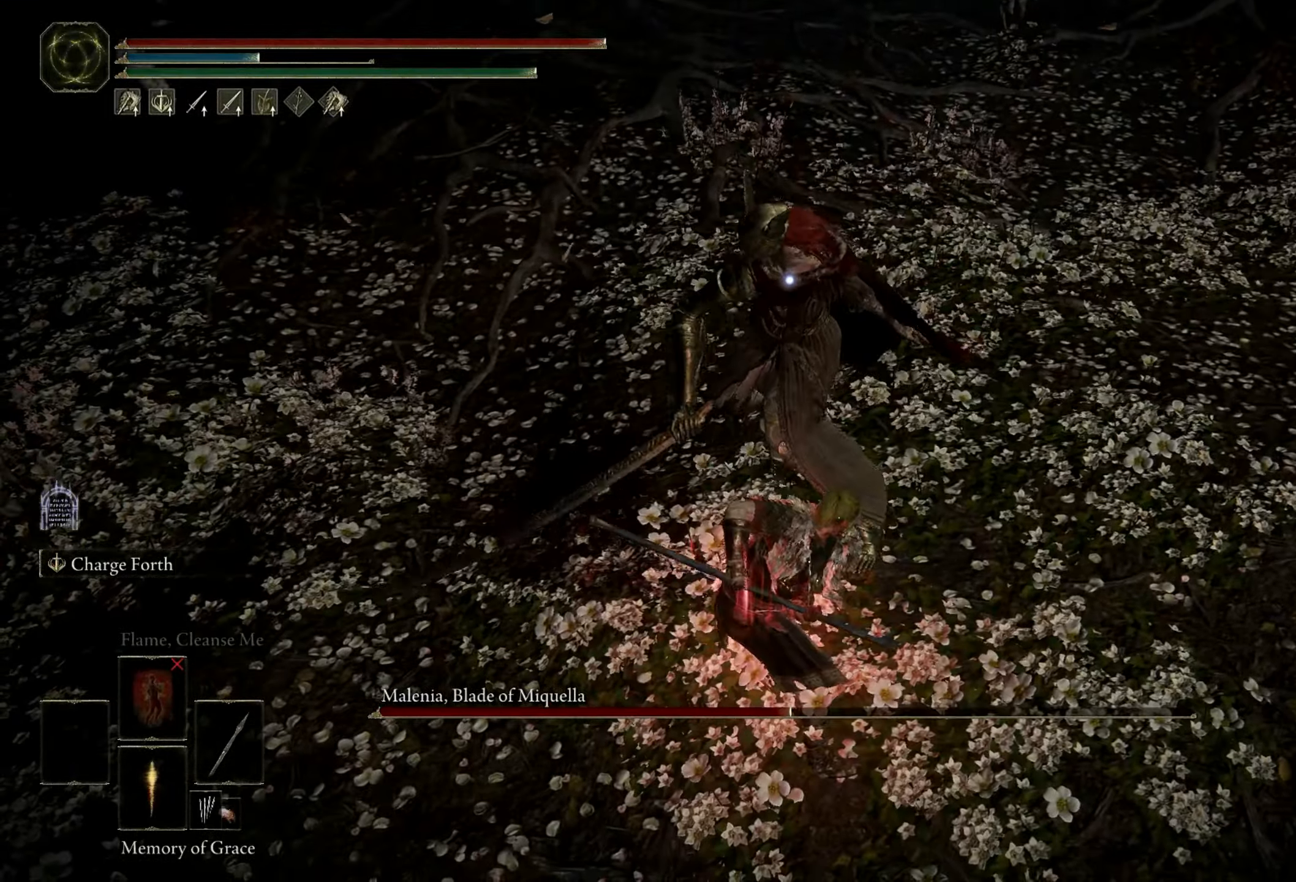
{"keys": [], "mouse": [], "events": [[466, "mouse_left", "up"], [500, "shift", "up"]]}
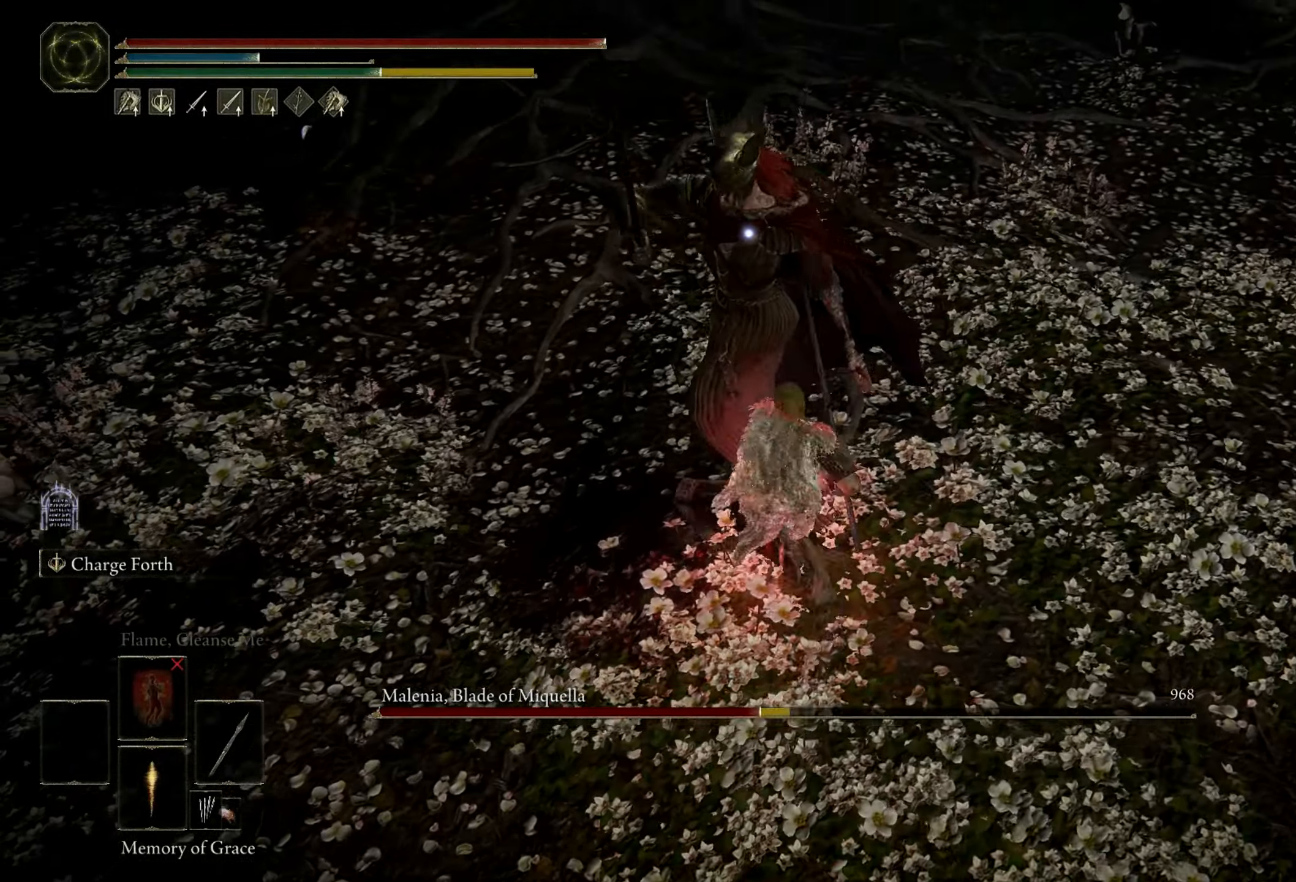
{"keys": [], "mouse": ["left"], "events": [[483, "mouse_left", "down"]]}
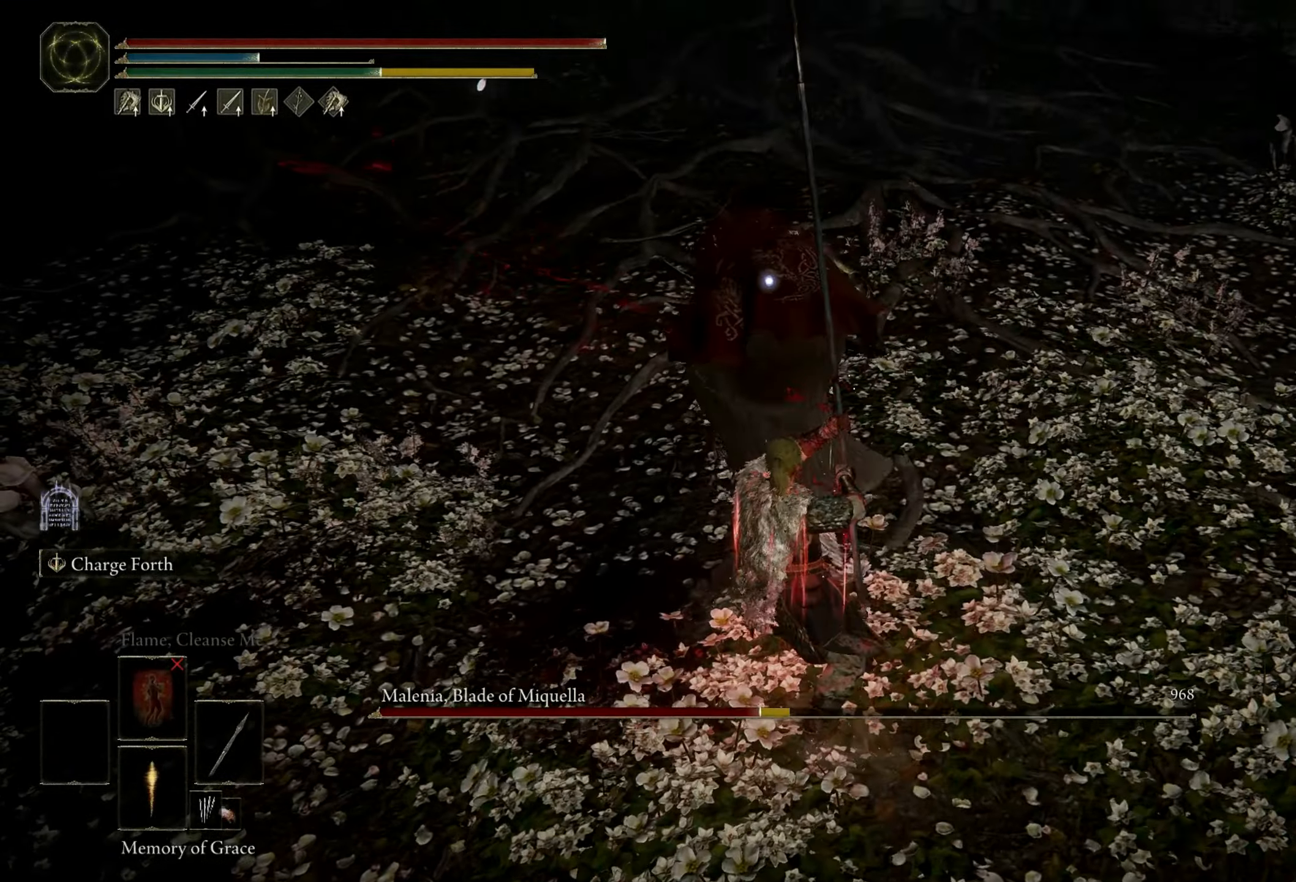
{"keys": [], "mouse": [], "events": [[166, "mouse_left", "up"]]}
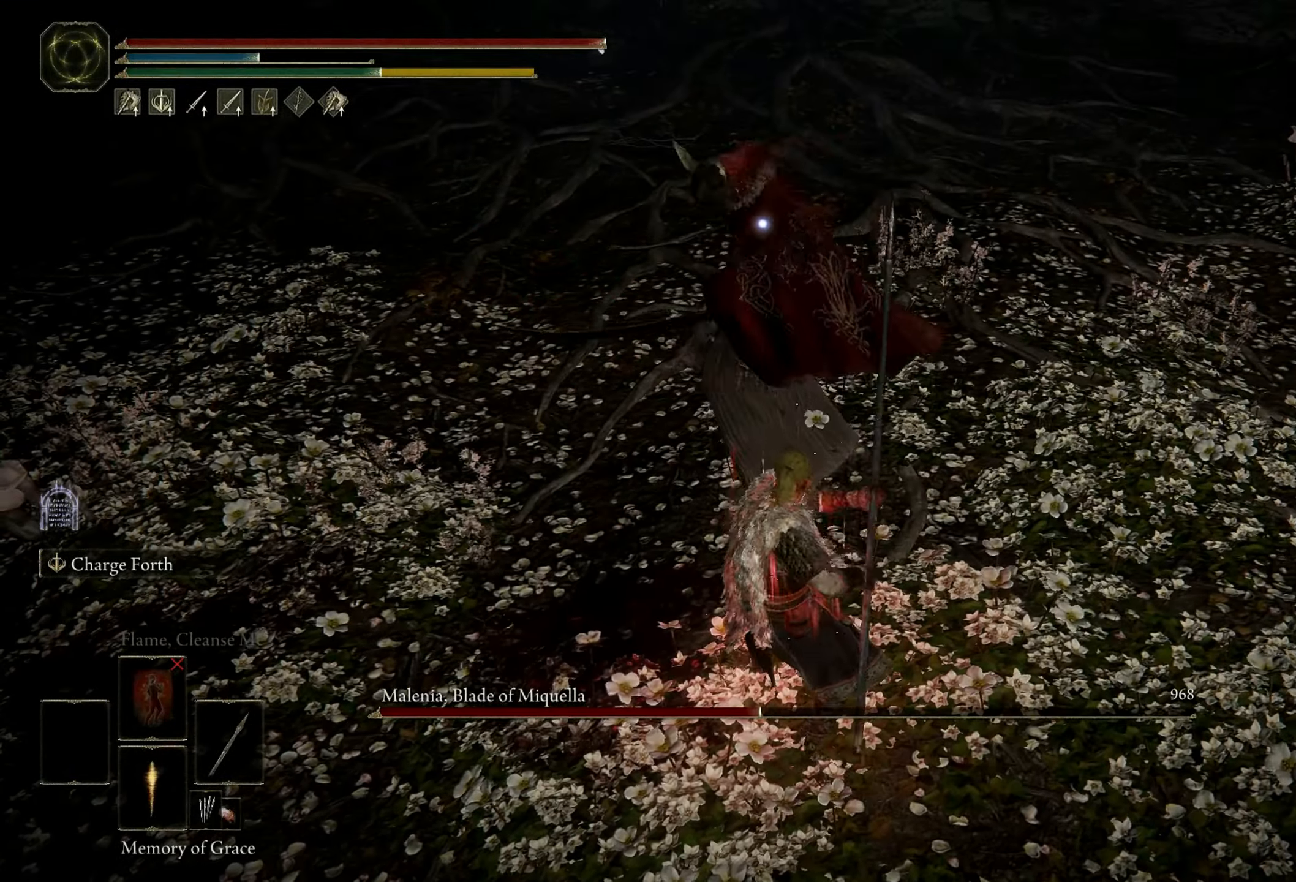
{"keys": [], "mouse": [], "events": []}
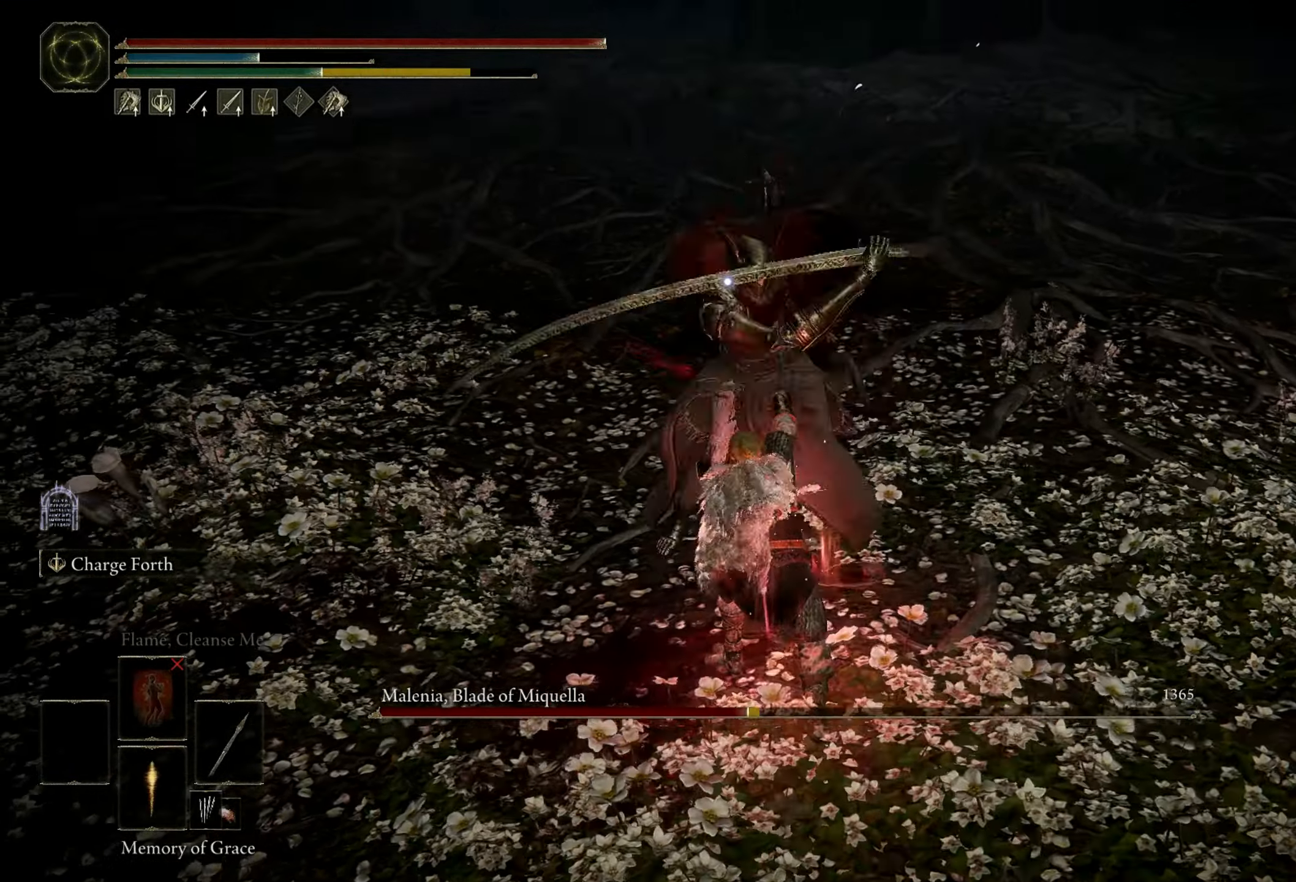
{"keys": [], "mouse": [], "events": []}
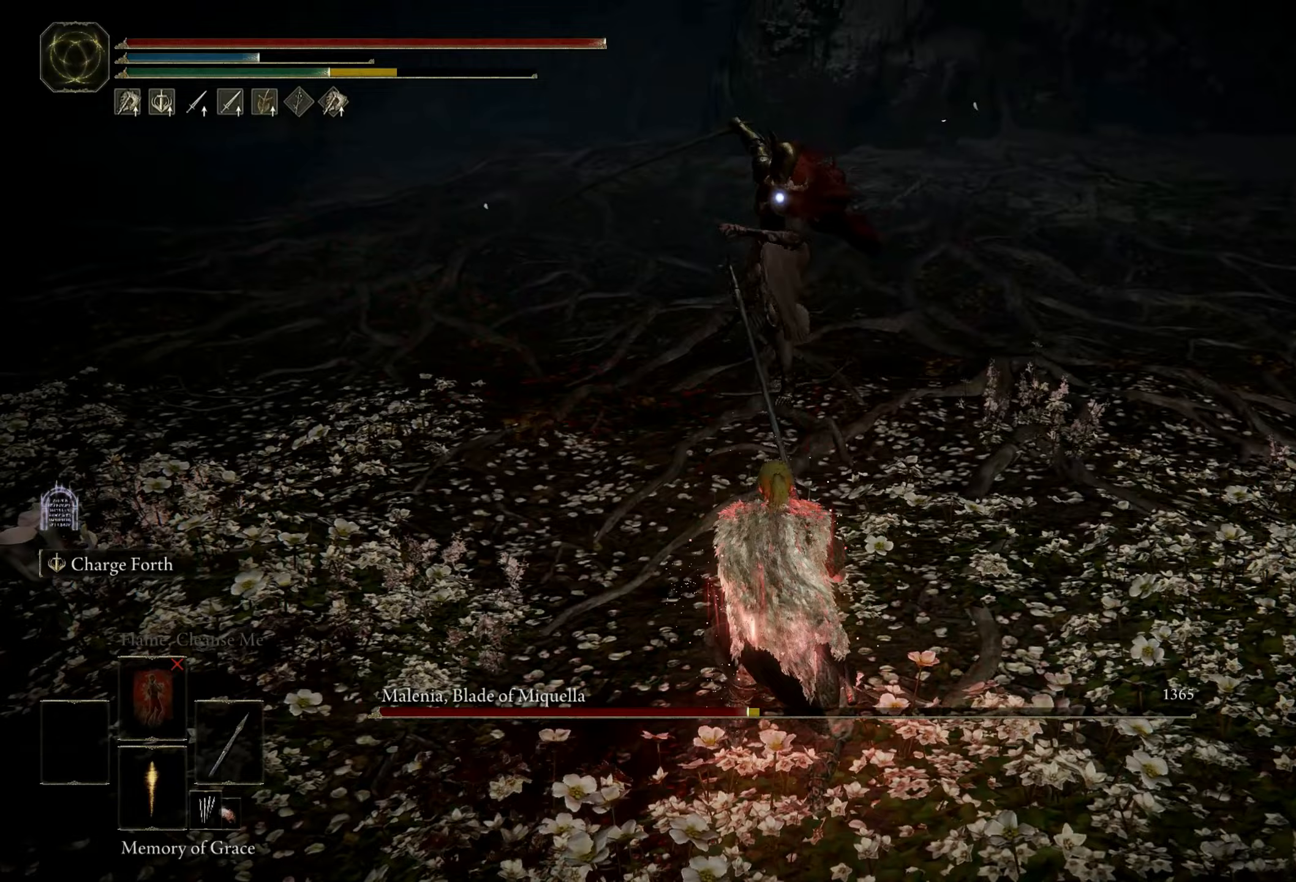
{"keys": ["d"], "mouse": [], "events": [[117, "s", "down"], [200, "d", "down"], [350, "s", "up"]]}
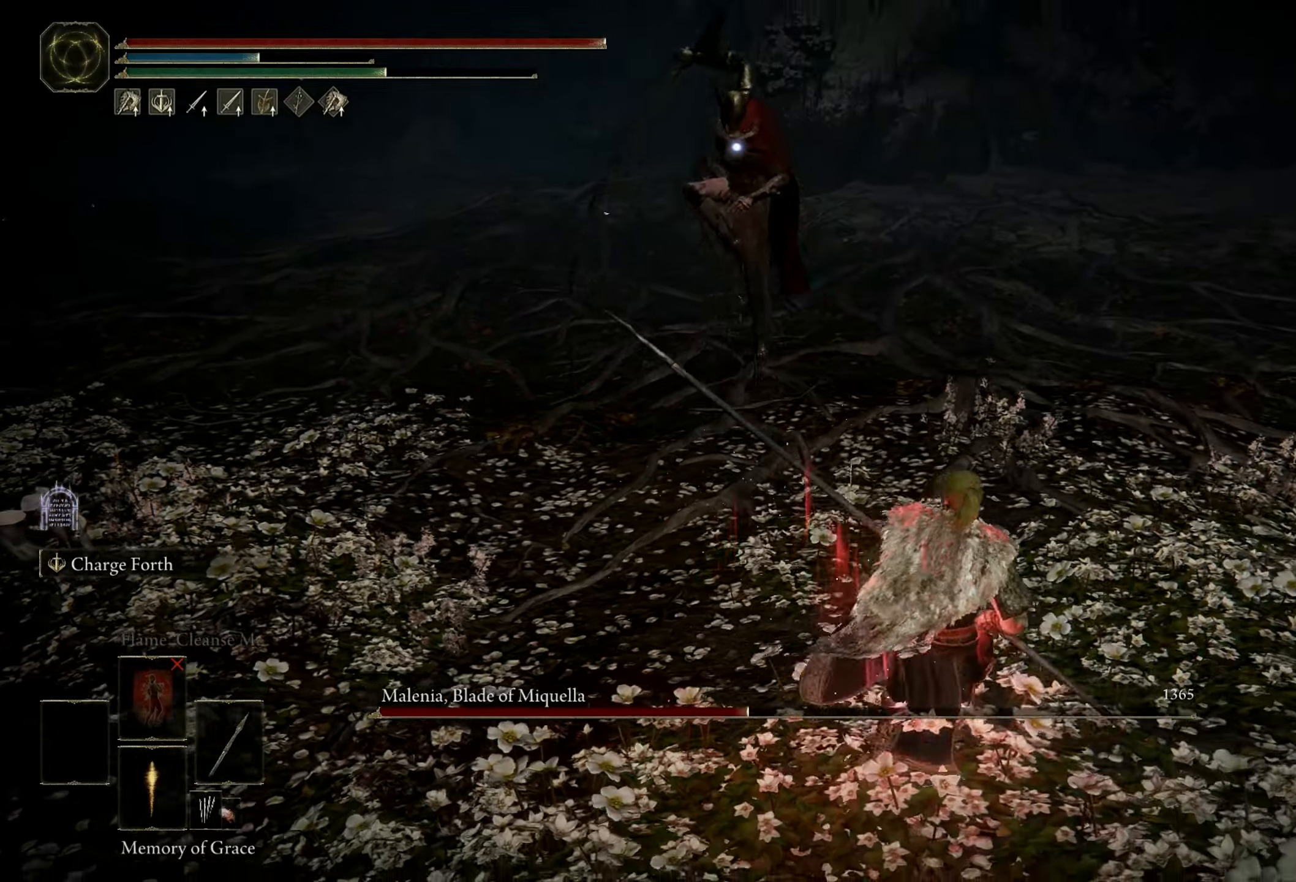
{"keys": ["s"], "mouse": [], "events": [[33, "d", "up"], [33, "w", "down"], [267, "w", "up"], [417, "s", "down"]]}
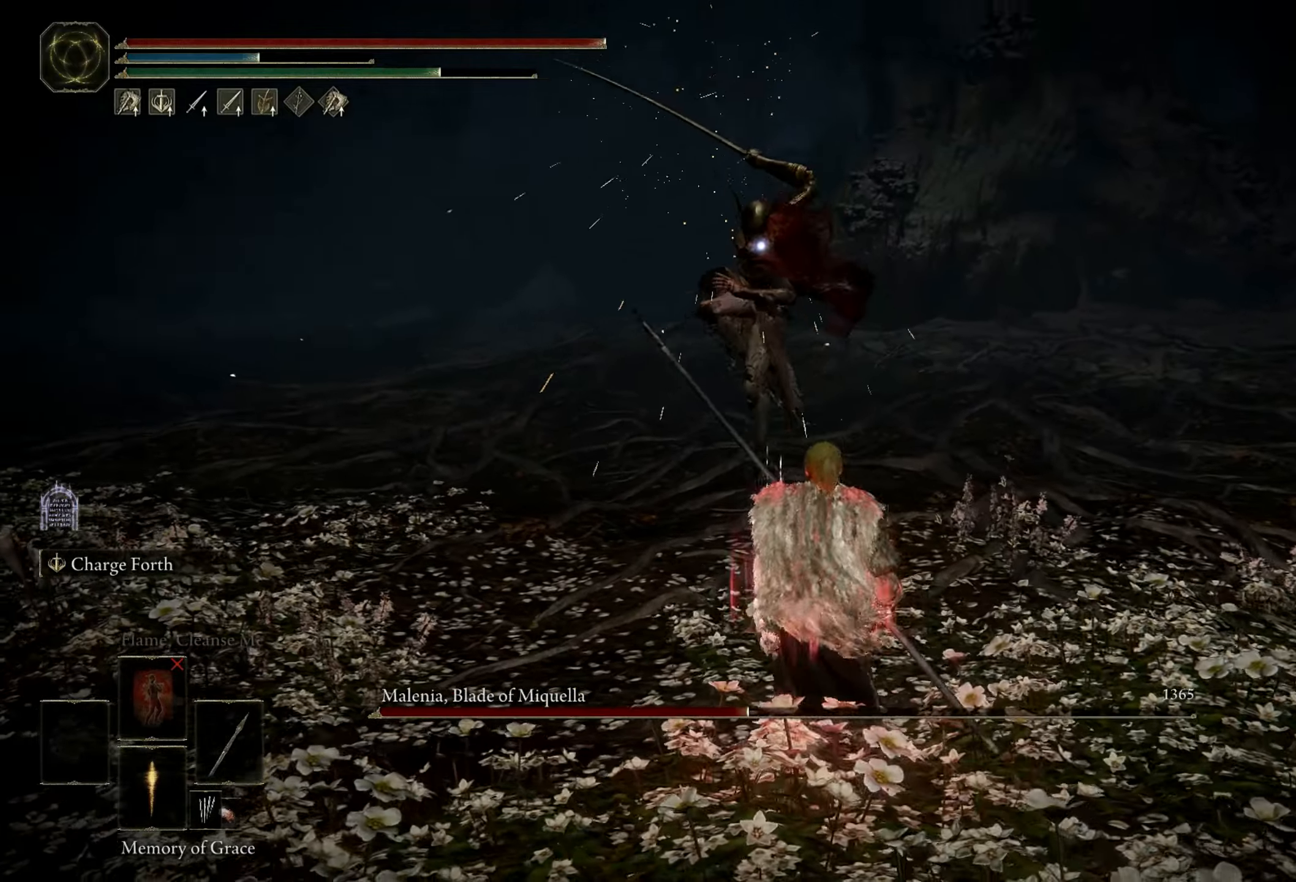
{"keys": [], "mouse": [], "events": [[50, "space", "down"], [150, "space", "up"], [417, "s", "up"]]}
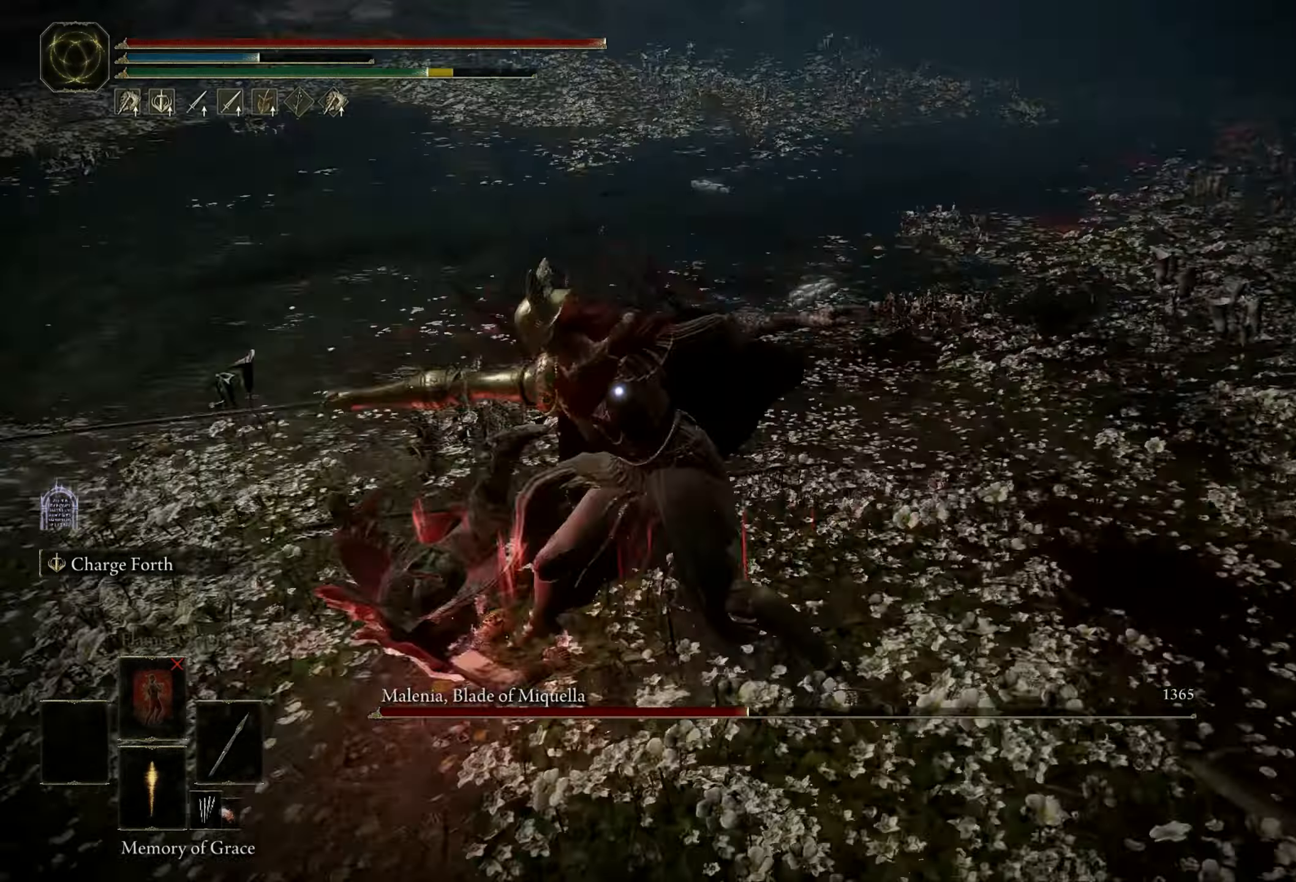
{"keys": ["shift"], "mouse": [], "events": [[17, "shift", "down"], [117, "mouse_left", "down"], [267, "mouse_left", "up"]]}
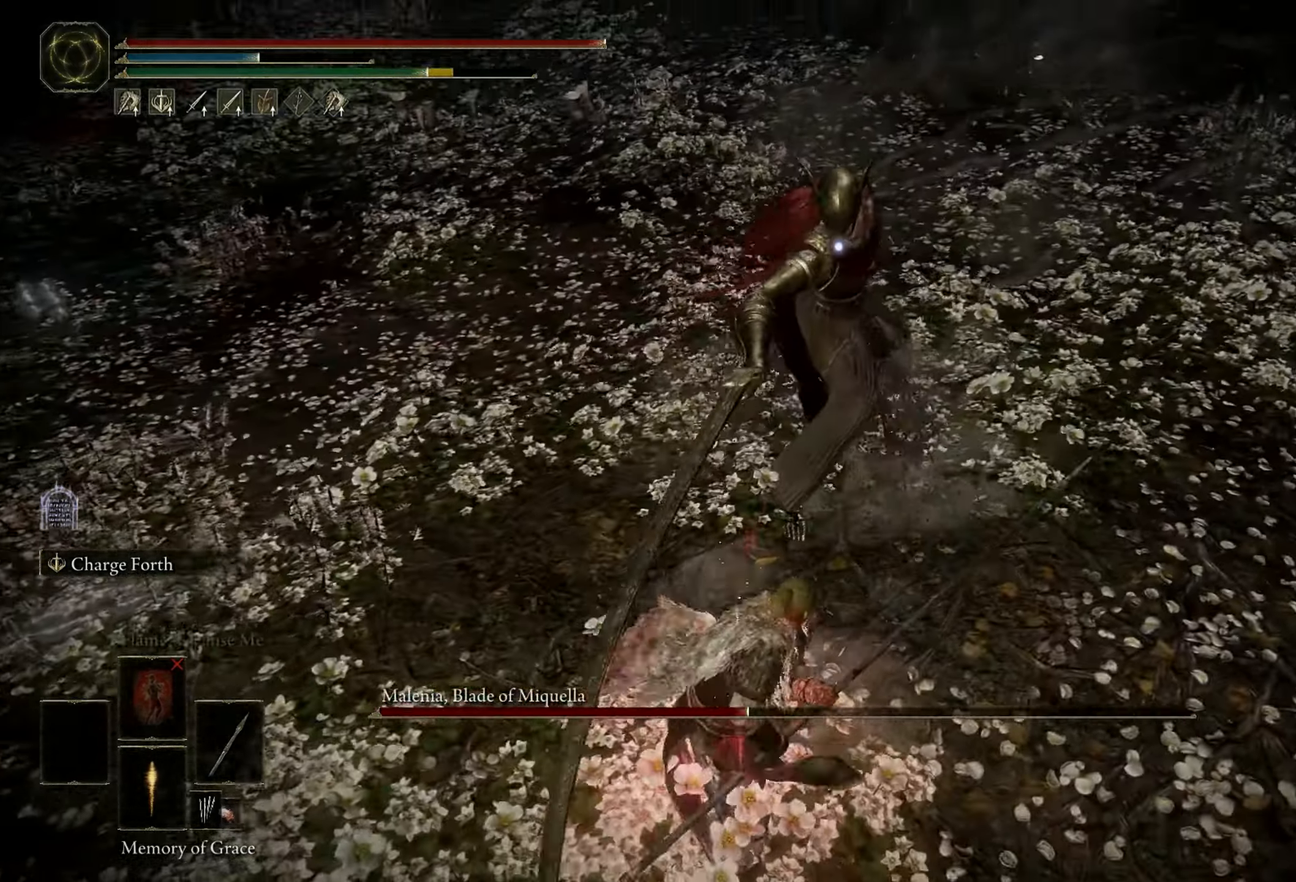
{"keys": ["shift"], "mouse": [], "events": []}
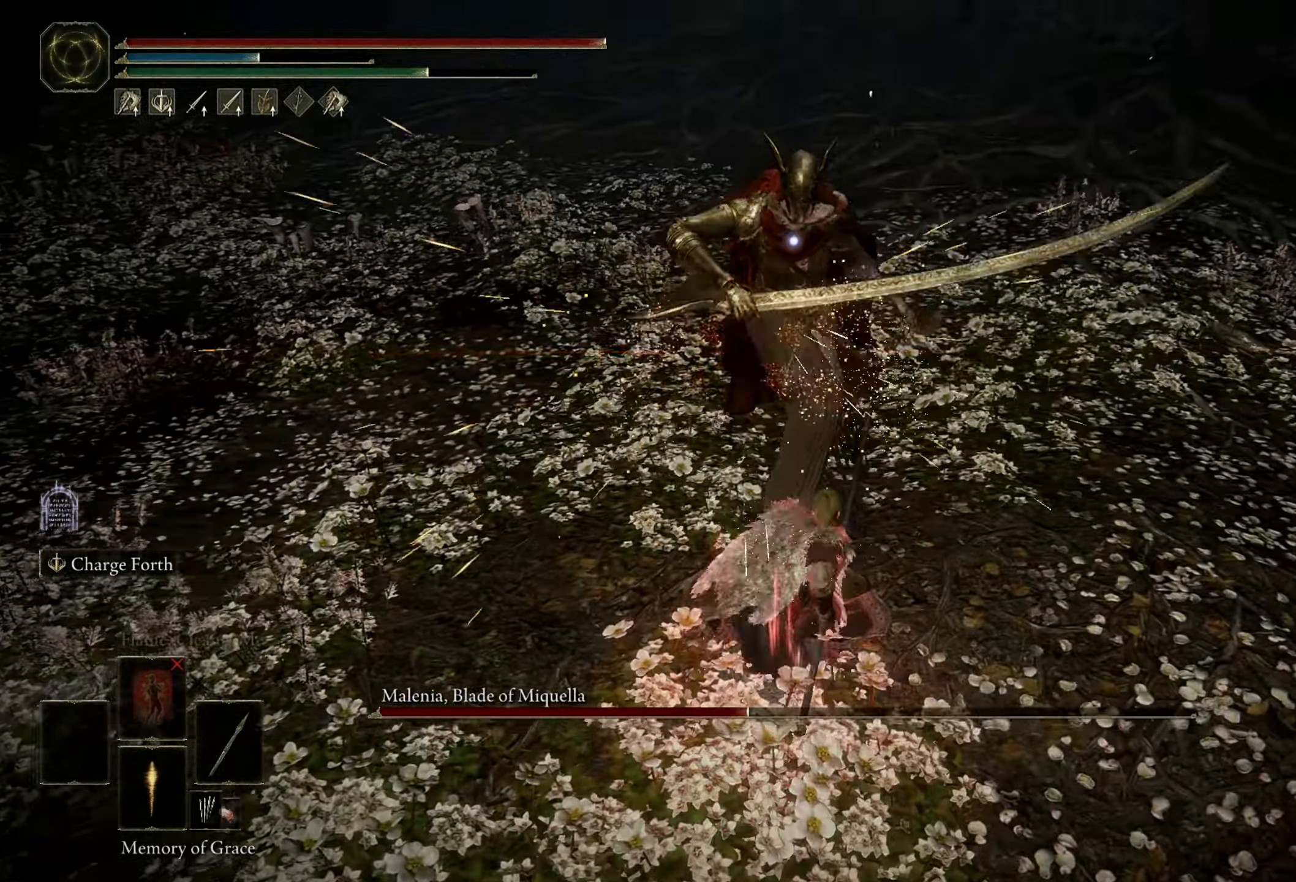
{"keys": [], "mouse": [], "events": [[150, "shift", "up"]]}
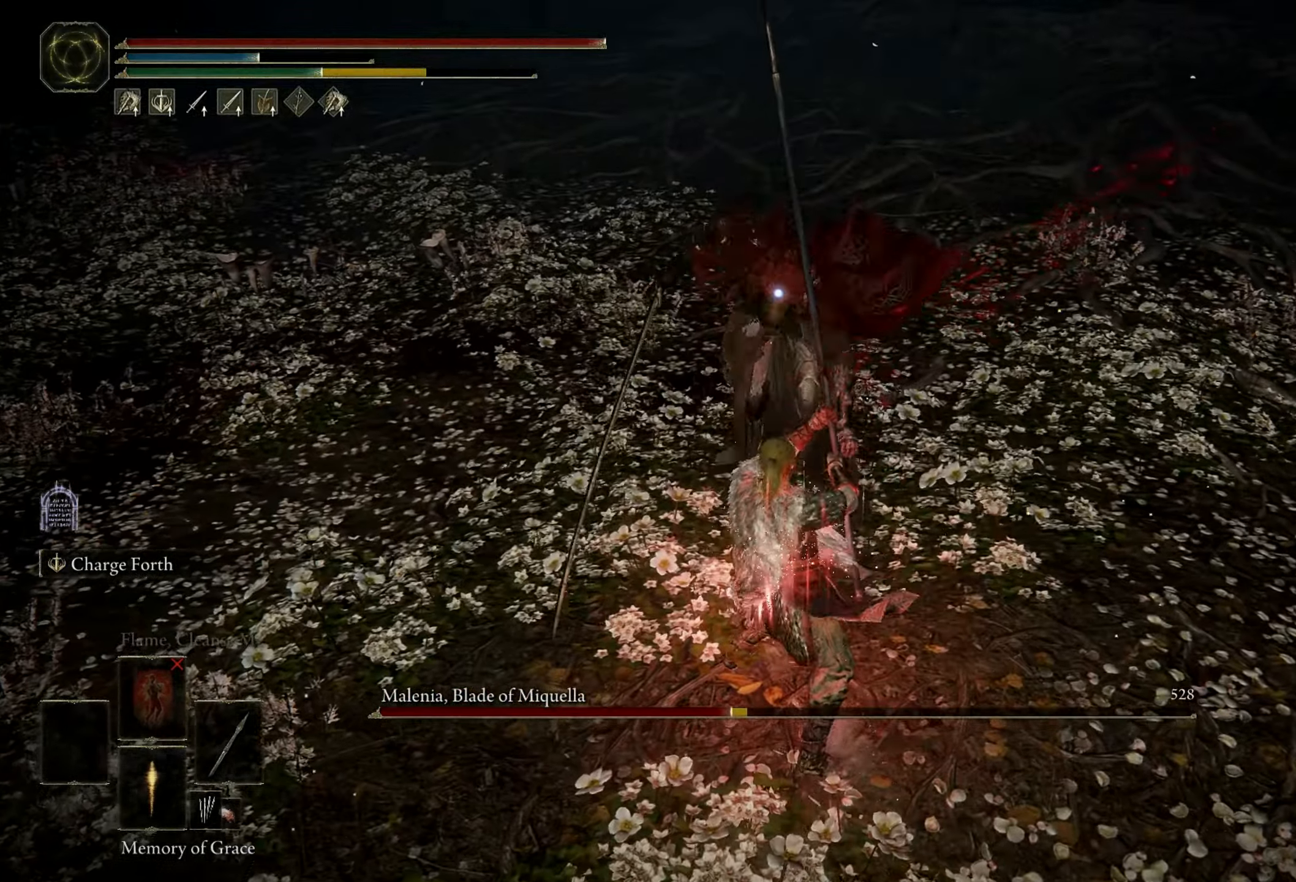
{"keys": [], "mouse": [], "events": [[67, "mouse_left", "down"], [217, "mouse_left", "up"]]}
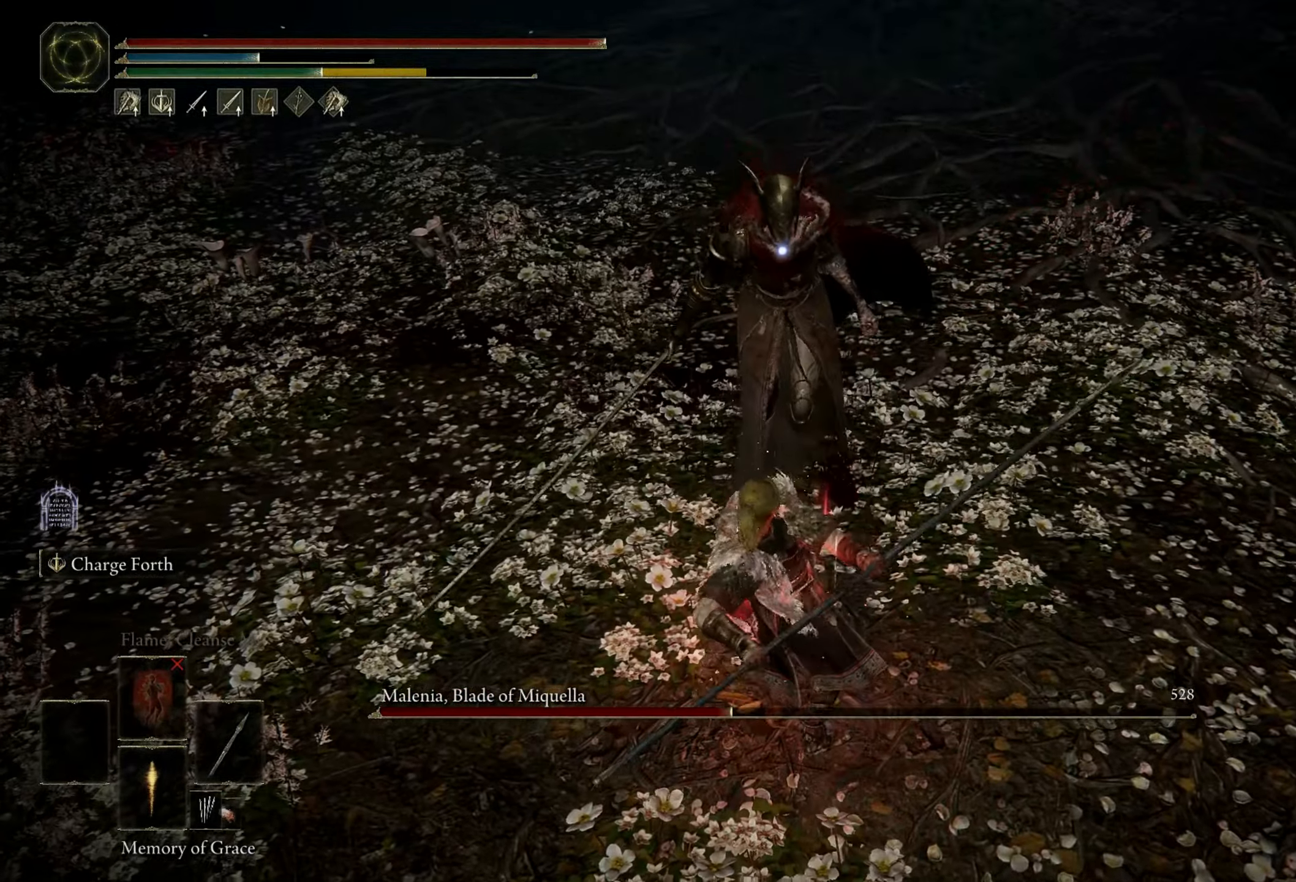
{"keys": [], "mouse": [], "events": []}
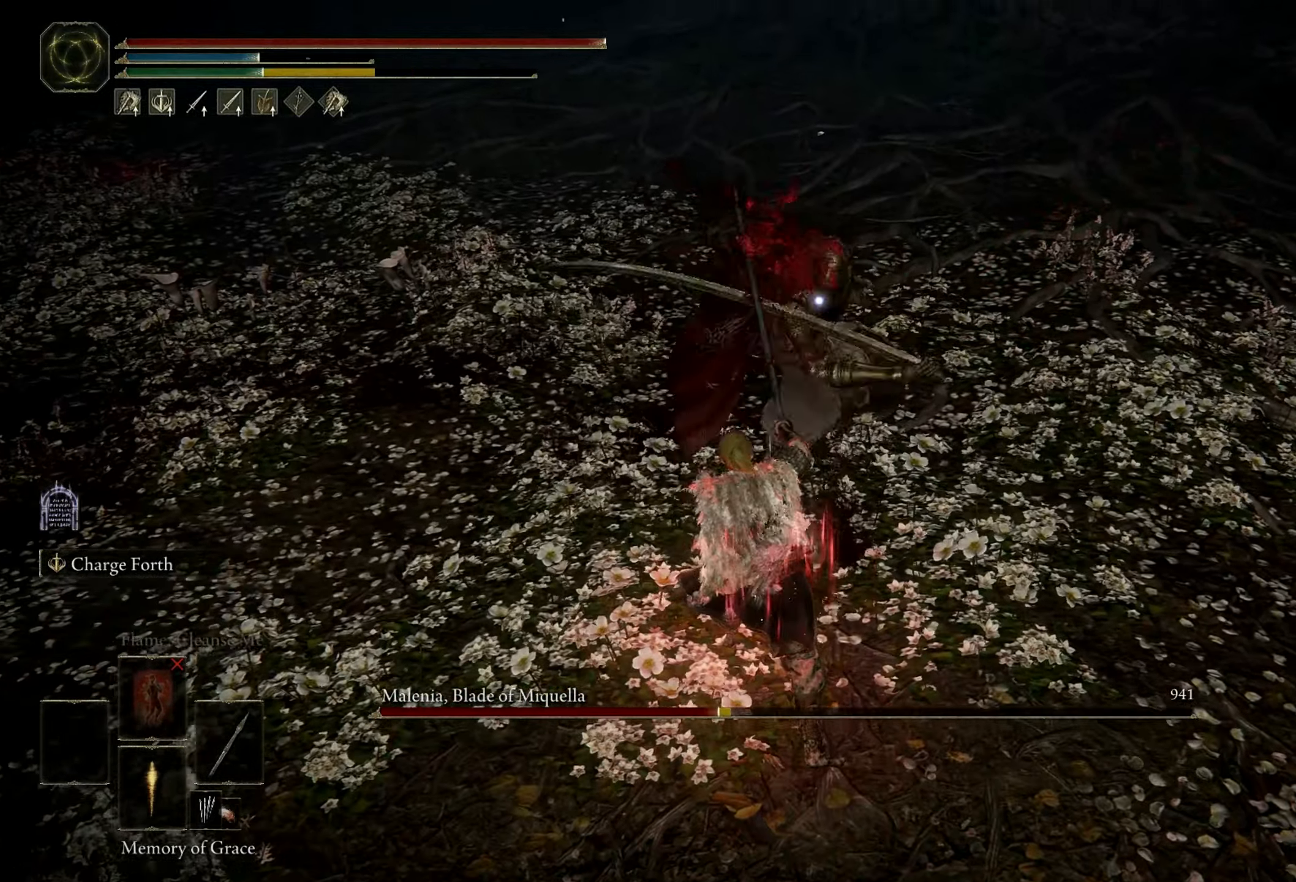
{"keys": [], "mouse": [], "events": []}
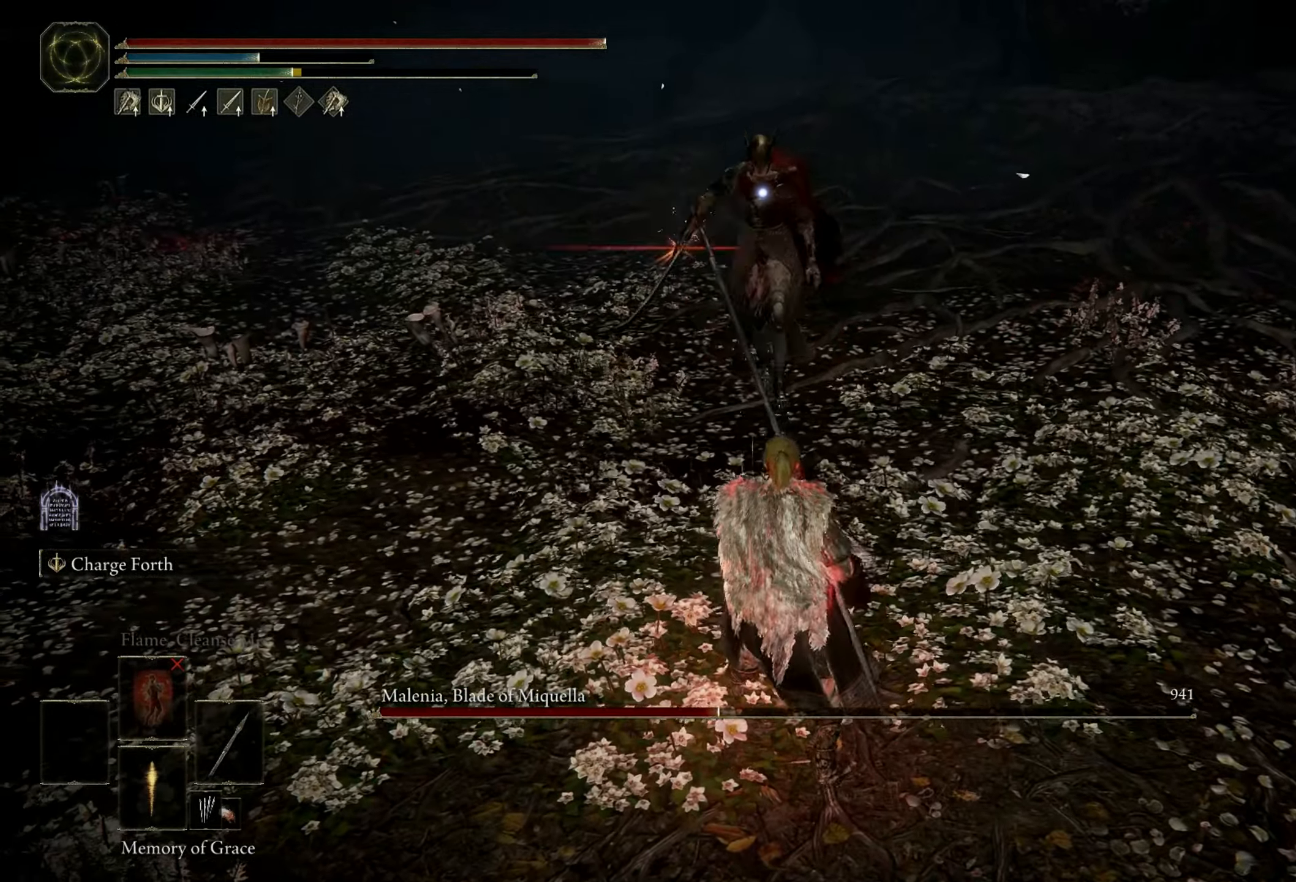
{"keys": ["a", "w"], "mouse": [], "events": [[200, "w", "down"], [250, "a", "down"], [250, "space", "down"], [400, "space", "up"]]}
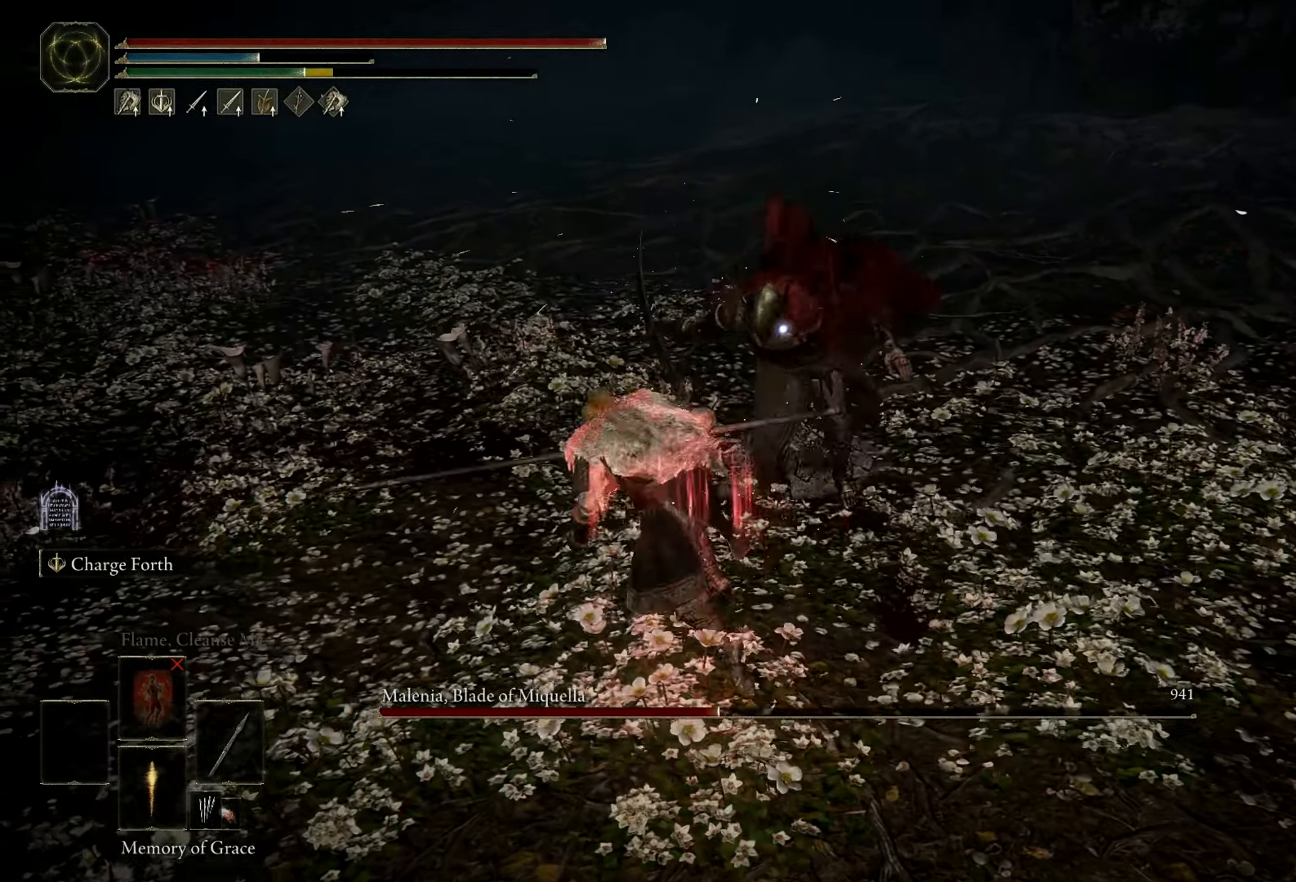
{"keys": [], "mouse": [], "events": [[184, "a", "up"], [184, "w", "up"]]}
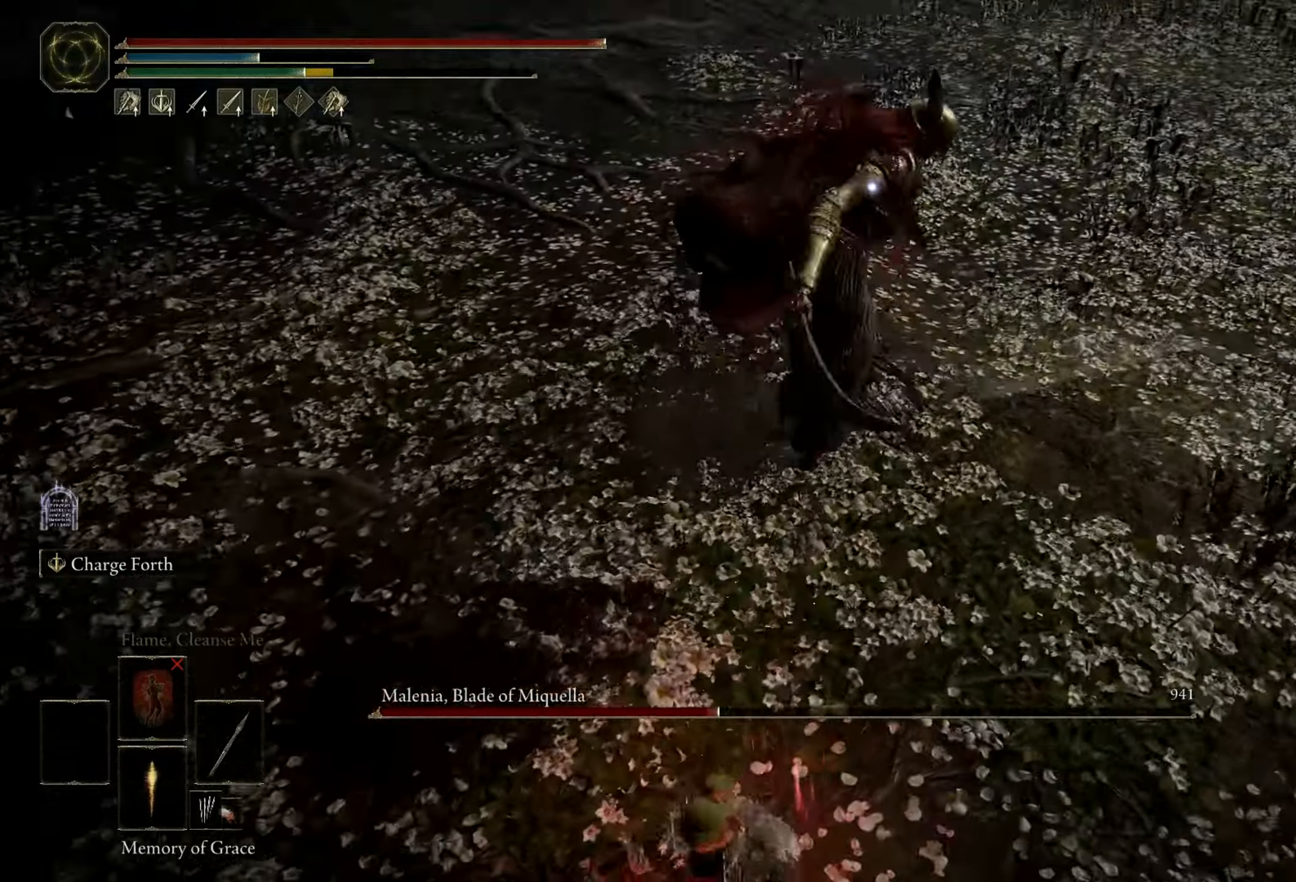
{"keys": ["w"], "mouse": [], "events": [[333, "w", "down"], [400, "space", "down"], [500, "space", "up"]]}
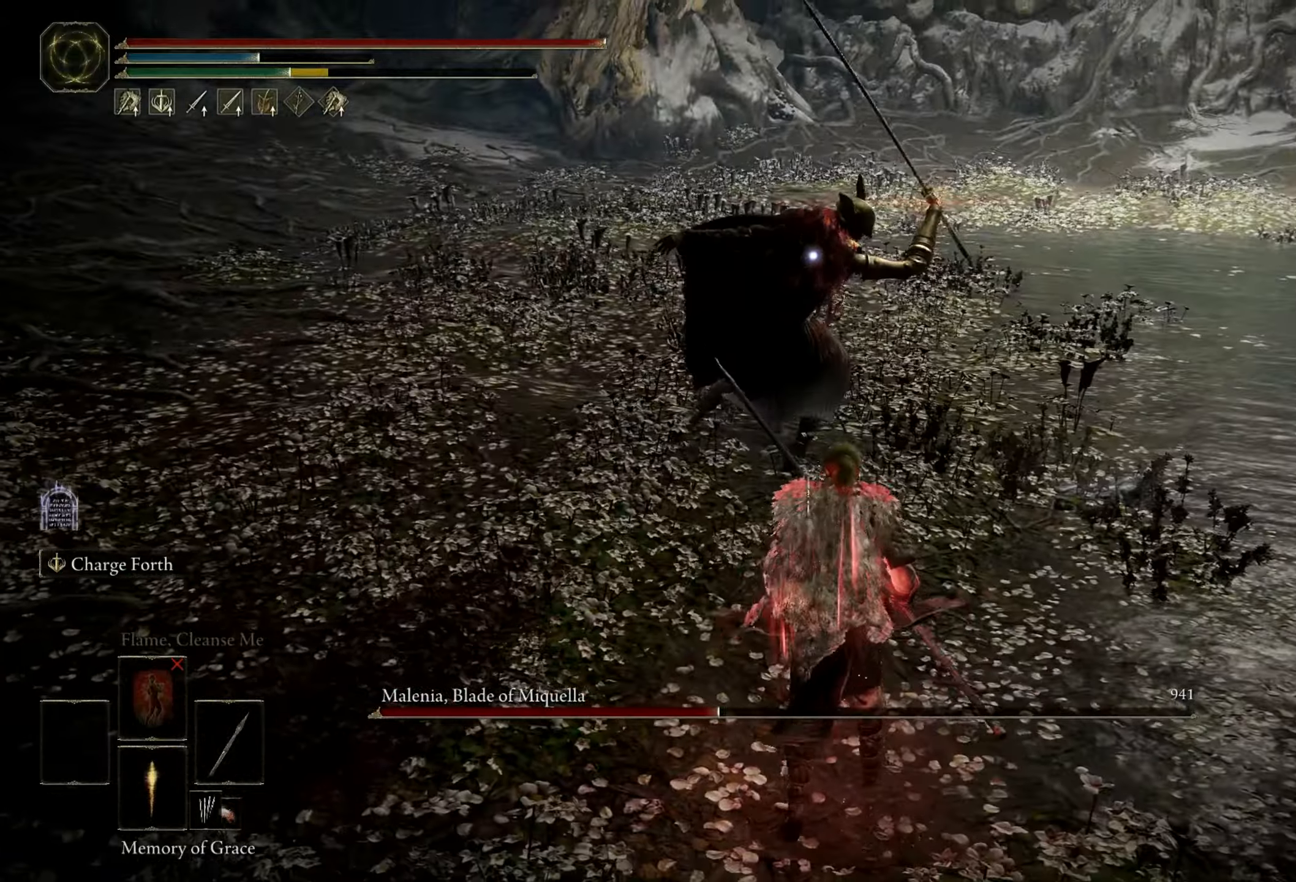
{"keys": ["d", "w"], "mouse": [], "events": [[366, "d", "down"]]}
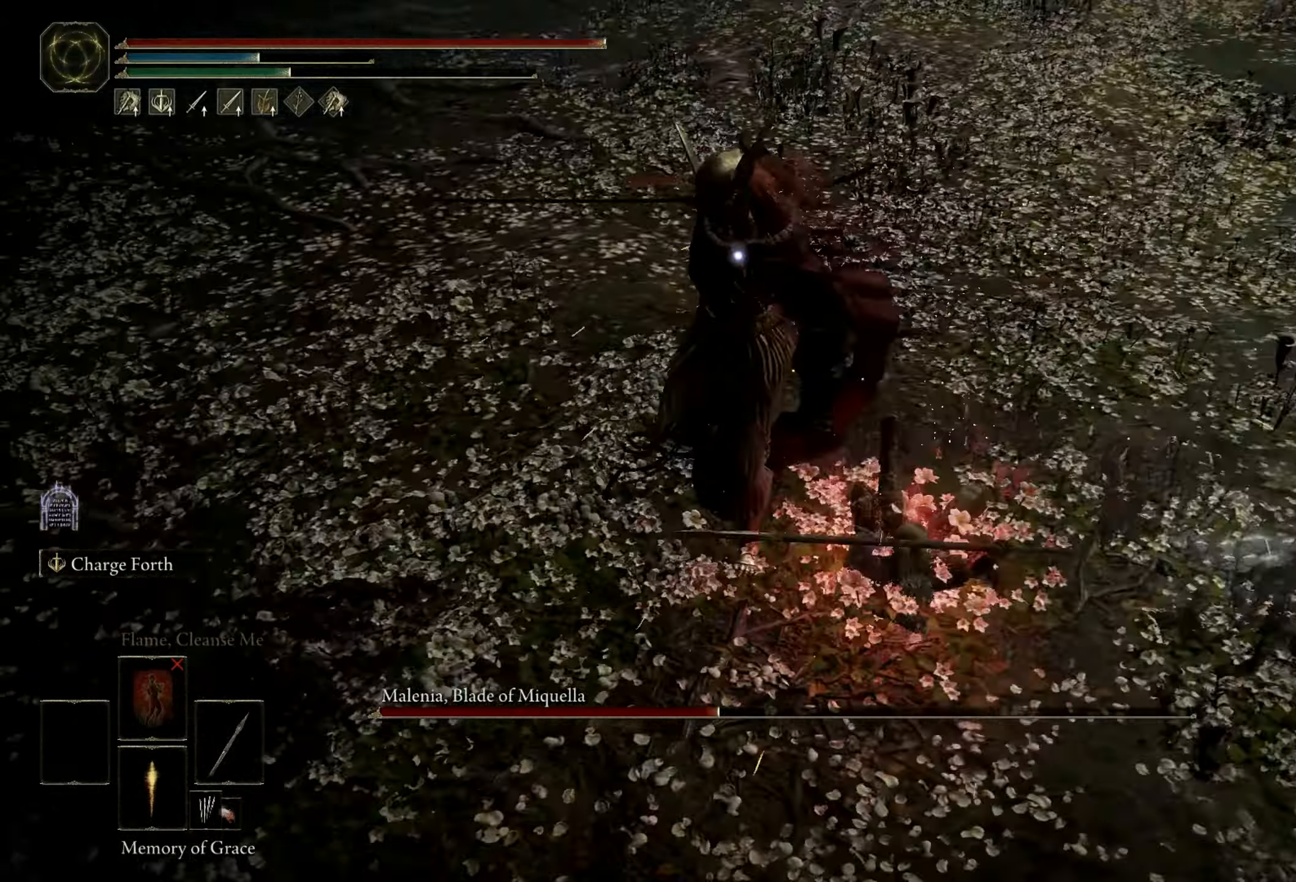
{"keys": ["d", "w"], "mouse": [], "events": []}
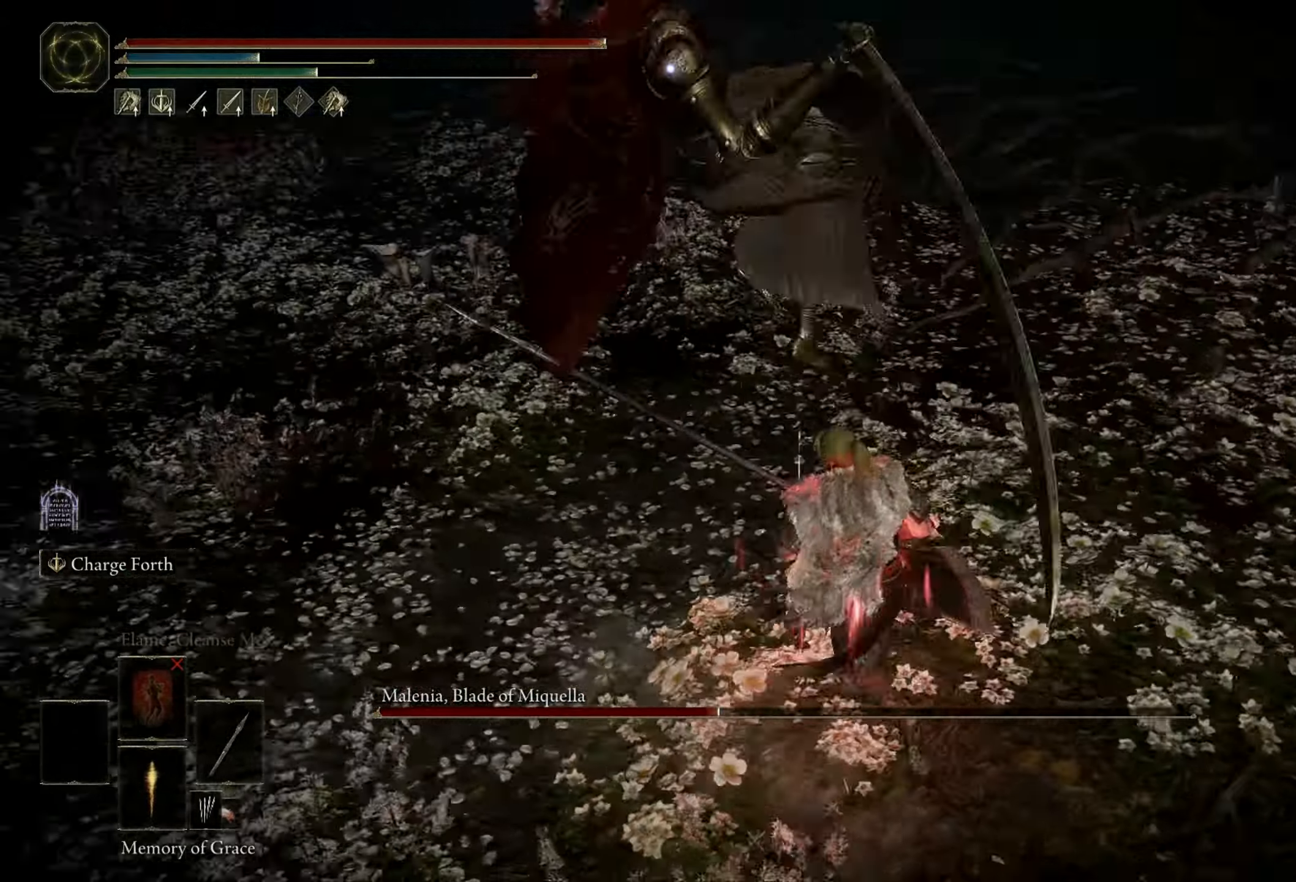
{"keys": ["d", "w"], "mouse": [], "events": []}
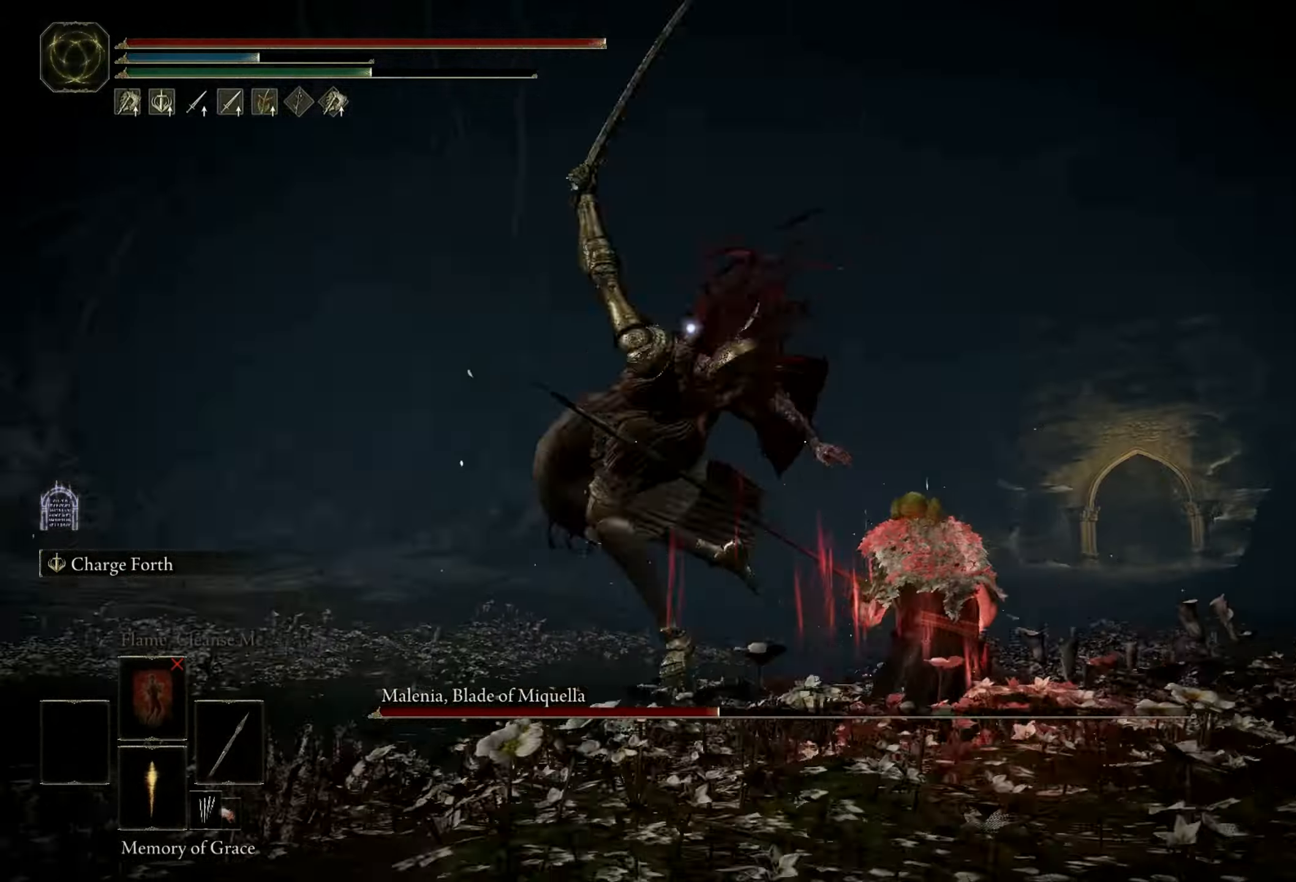
{"keys": ["shift"], "mouse": ["left"], "events": [[183, "d", "up"], [183, "shift", "down"], [183, "w", "up"], [233, "mouse_left", "down"]]}
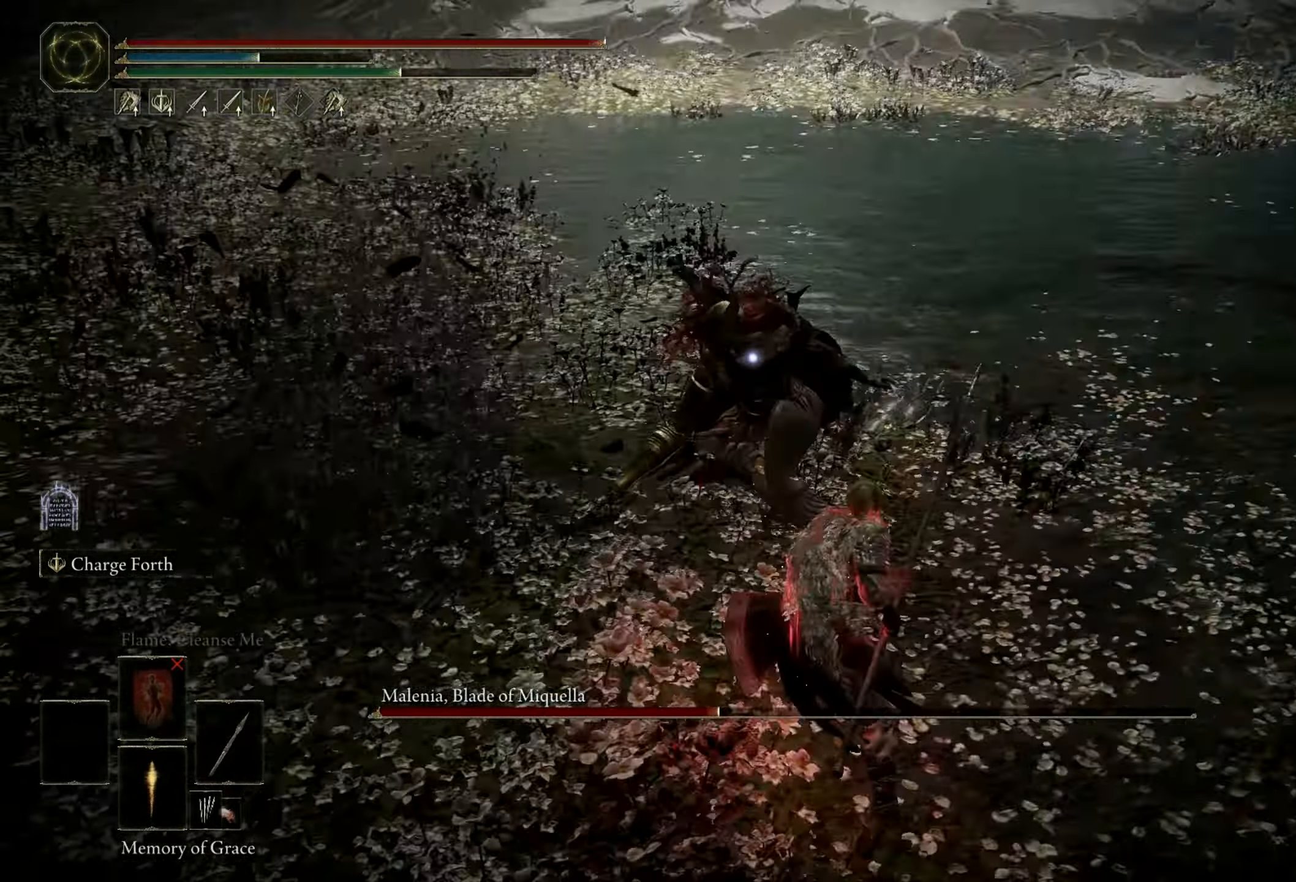
{"keys": ["shift"], "mouse": ["left"], "events": []}